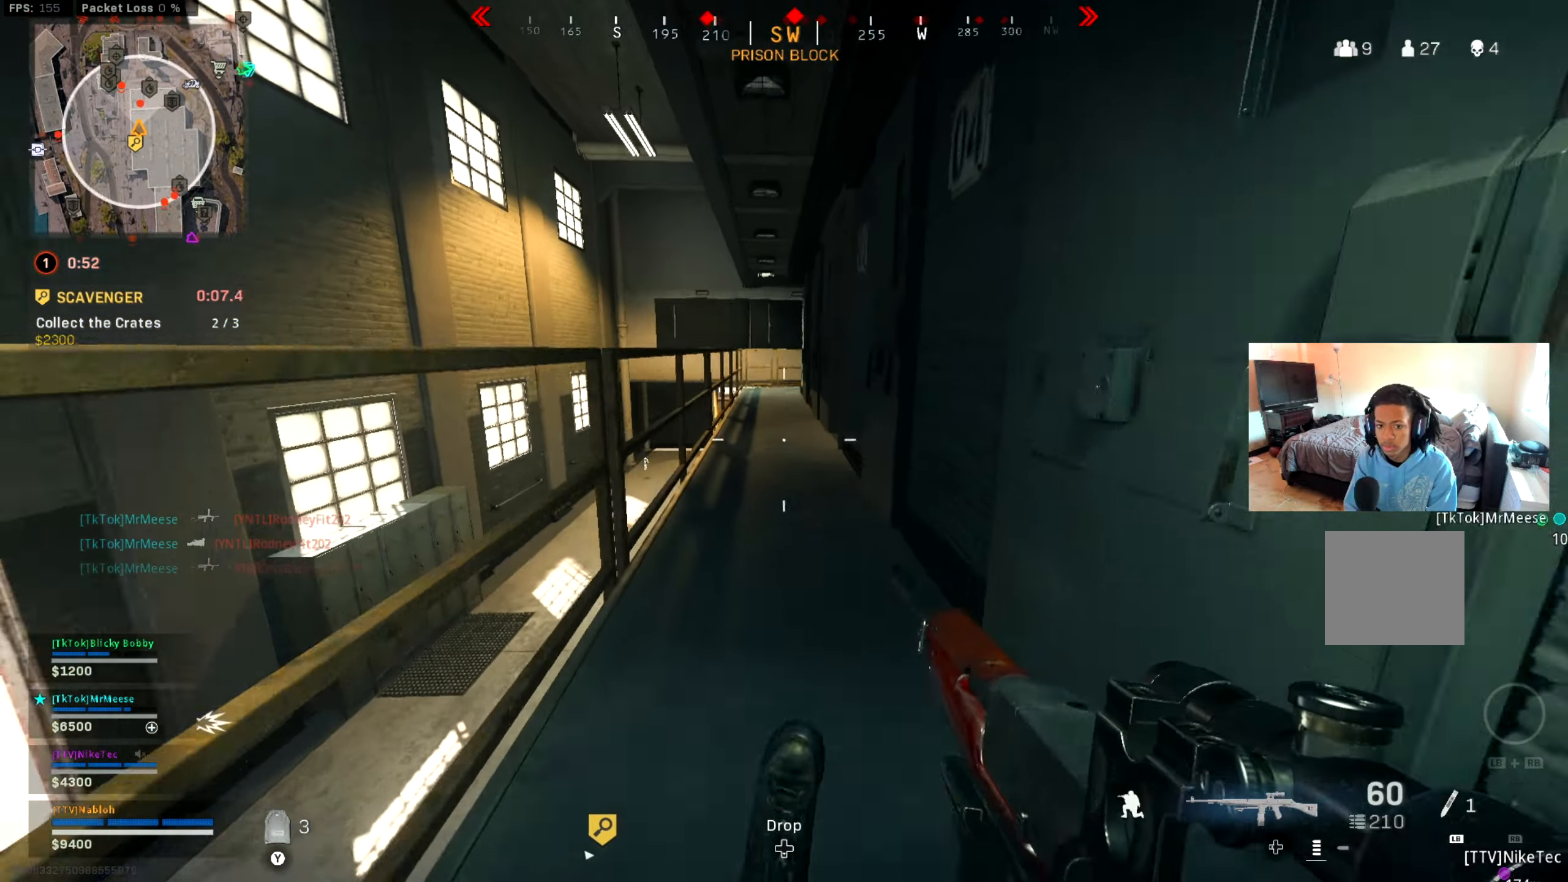
Gameplay with a controller (Xbox layout); each line is a JSON object with the inputs held at the frame after it. "events" lists button and stick changes between this image and that frame as [ms after this image, input, new state], when the widget could be followed in between. Not read: HOME R3.
{"buttons": ["A"], "left_stick": "up", "right_stick": "center", "events": [[16, "A", "down"], [116, "A", "up"], [266, "right_stick", "down-left"], [367, "right_stick", "center"], [450, "A", "down"]]}
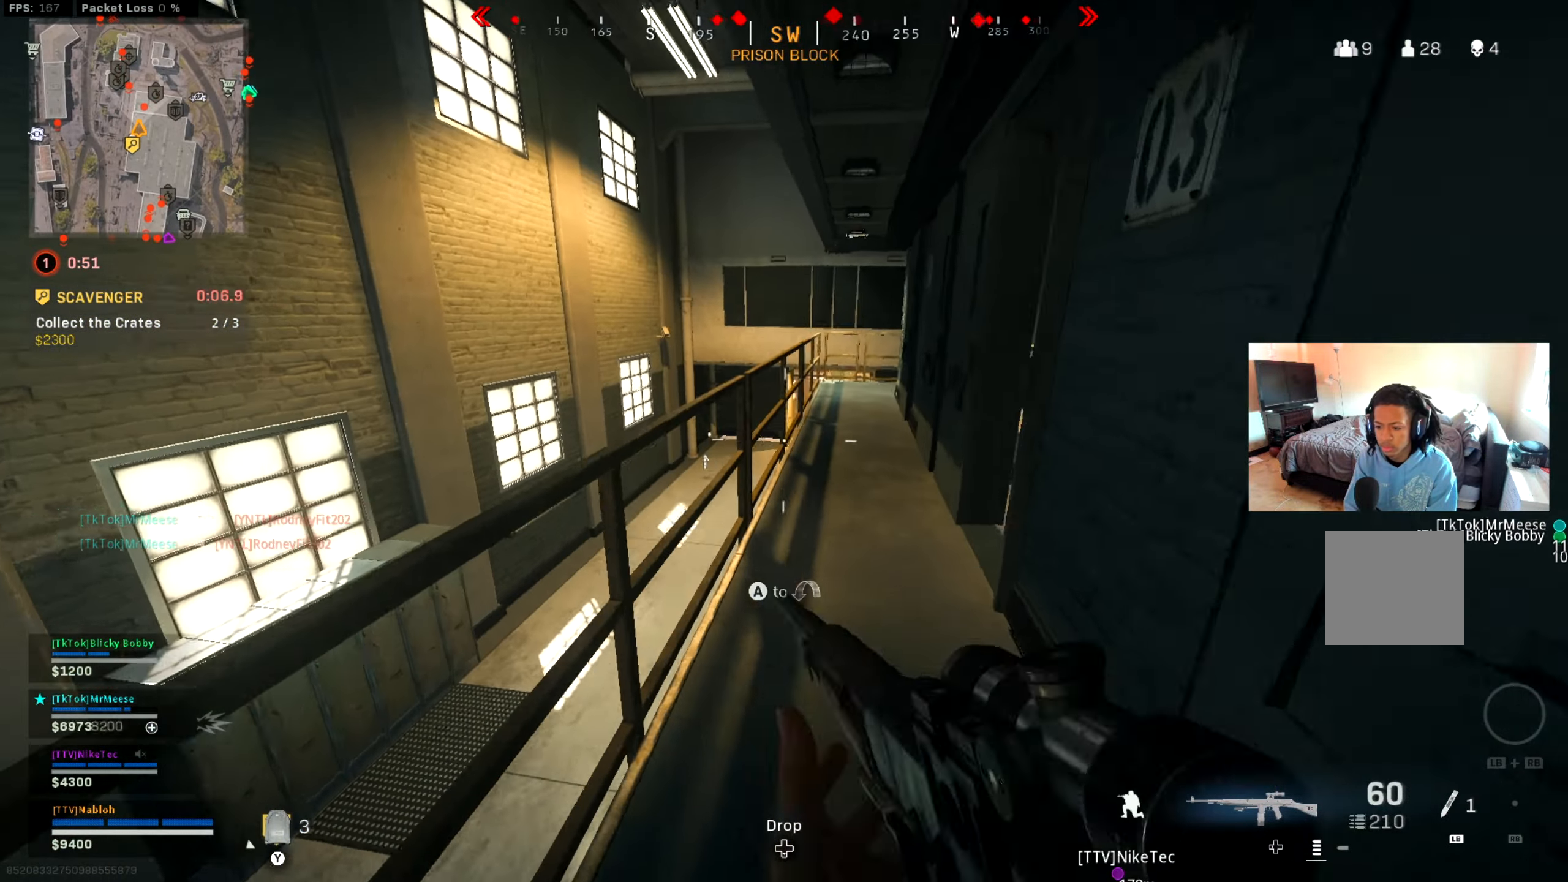
{"buttons": [], "left_stick": "up-left", "right_stick": "center", "events": [[67, "A", "up"], [100, "left_stick", "up-left"]]}
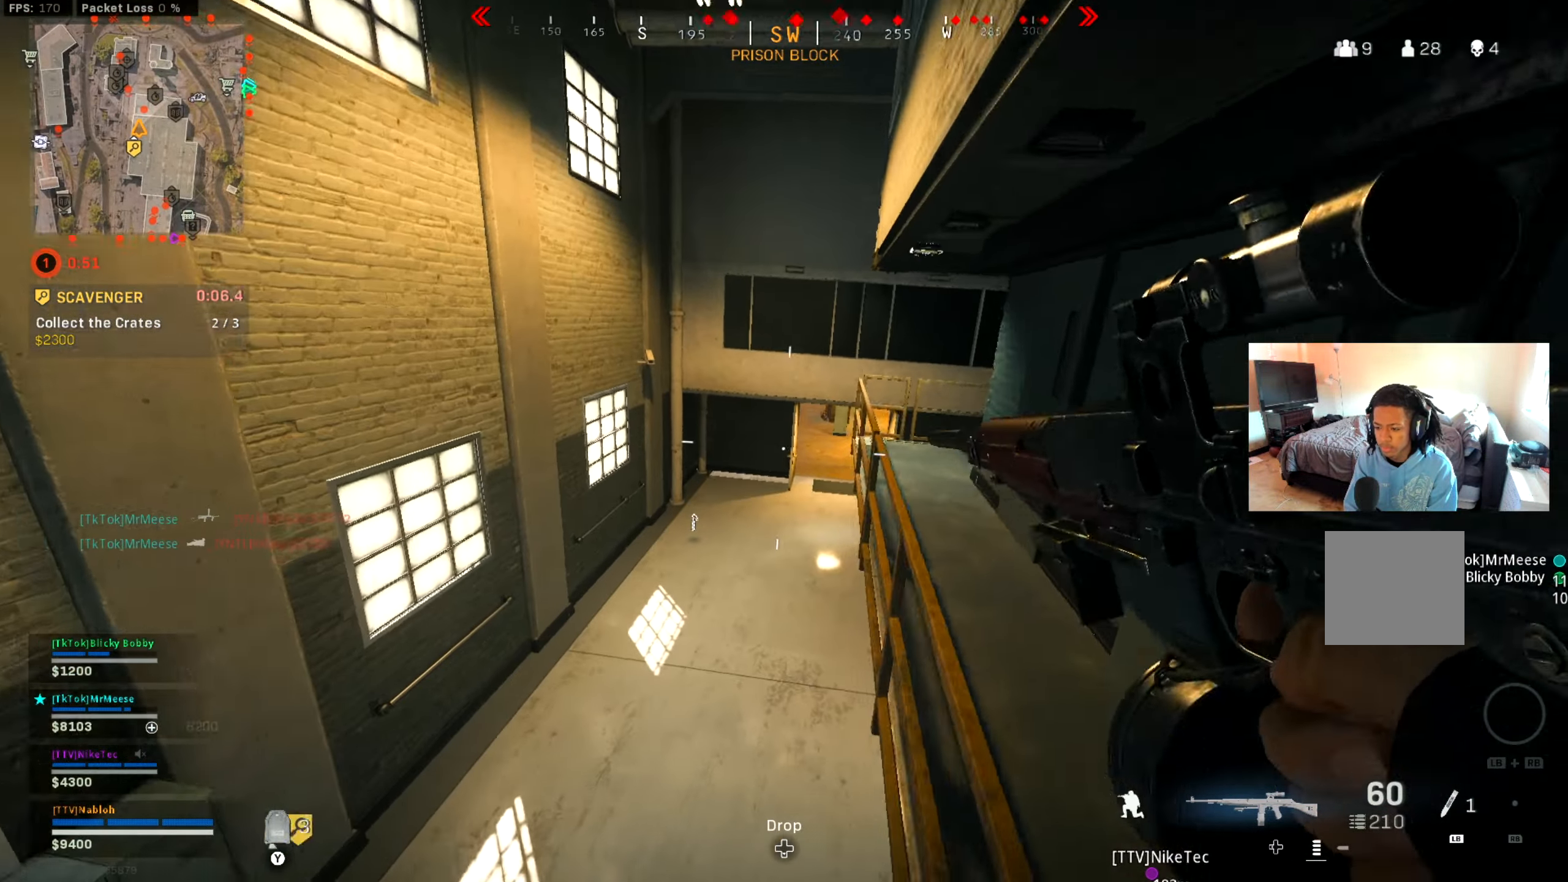
{"buttons": [], "left_stick": "up", "right_stick": "center", "events": [[33, "right_stick", "right"], [133, "right_stick", "center"], [316, "left_stick", "up"], [367, "right_stick", "up"], [433, "right_stick", "center"]]}
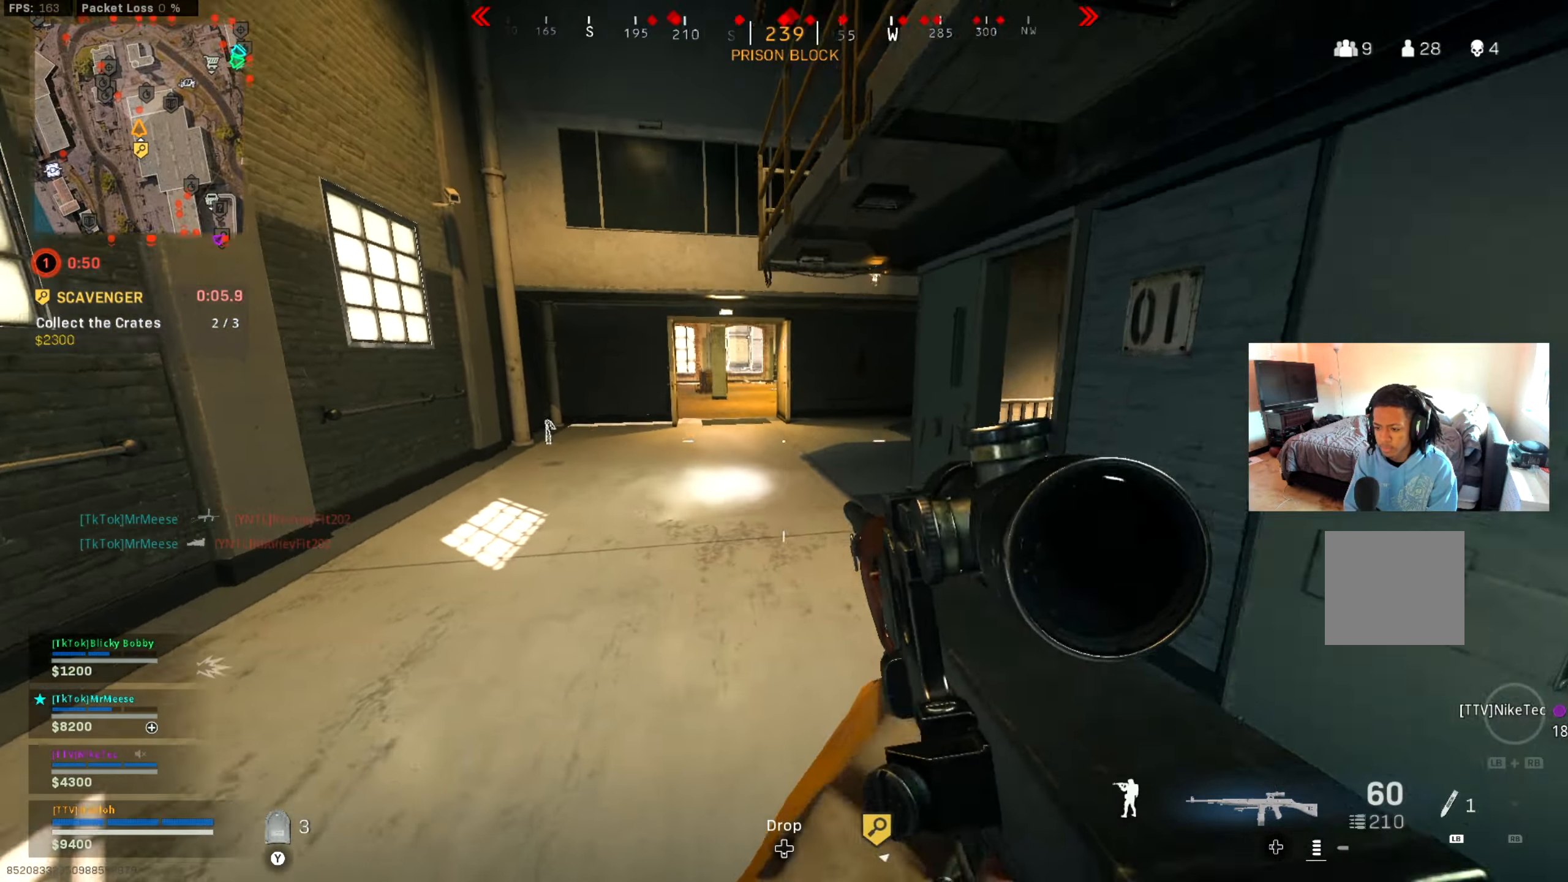
{"buttons": ["B"], "left_stick": "up", "right_stick": "center", "events": [[33, "right_stick", "up"], [117, "L3", "down"], [150, "right_stick", "center"], [334, "L3", "up"], [400, "B", "down"]]}
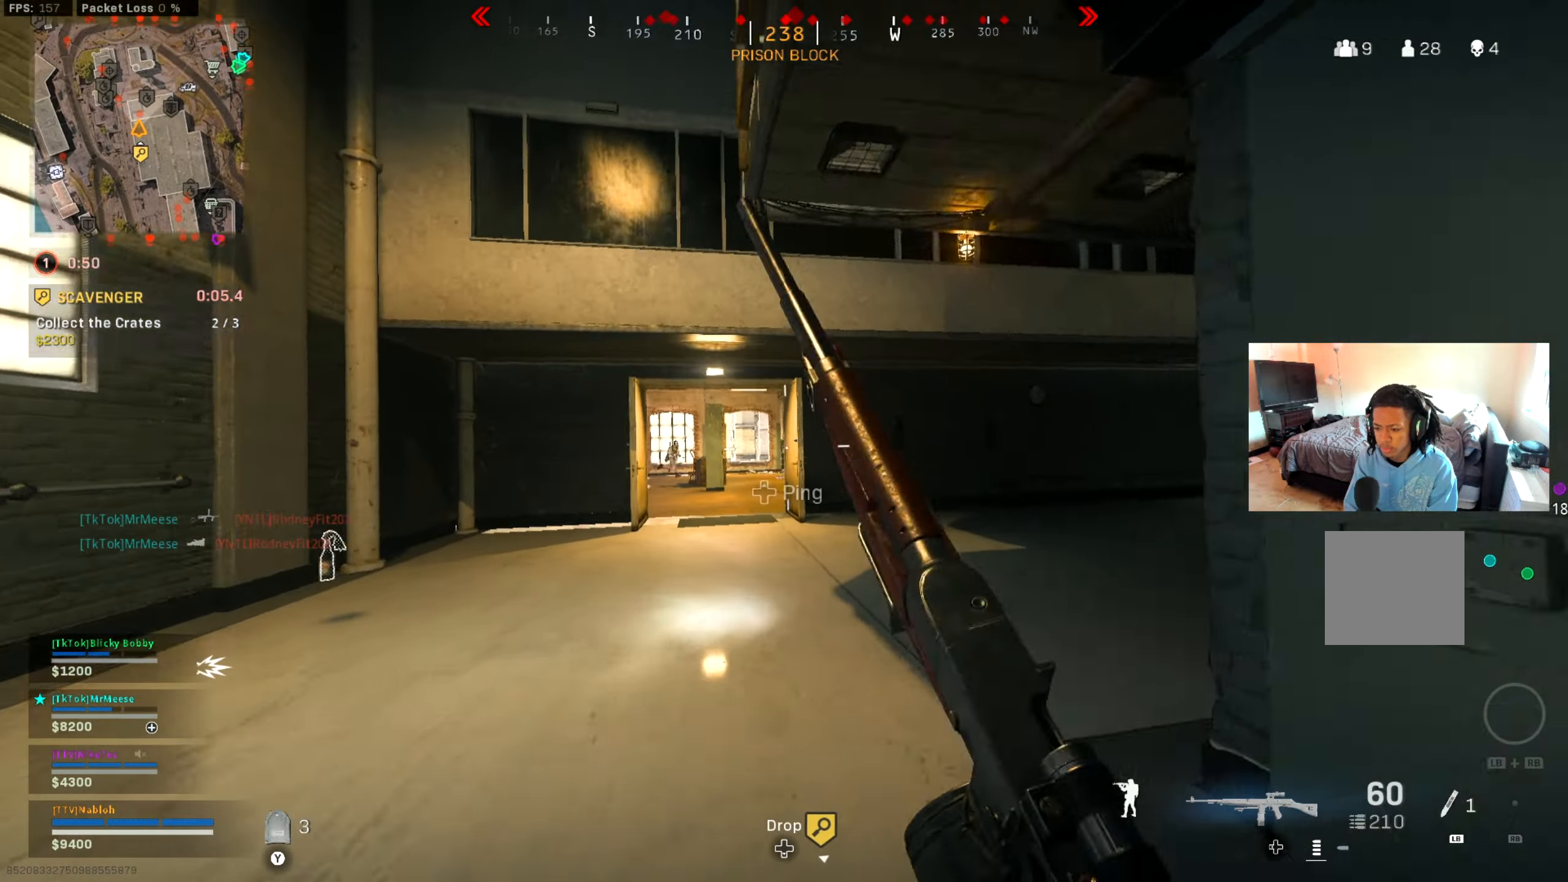
{"buttons": ["L2"], "left_stick": "left", "right_stick": "center", "events": [[16, "B", "up"], [100, "B", "down"], [133, "right_stick", "left"], [183, "A", "down"], [183, "B", "up"], [233, "right_stick", "center"], [283, "A", "up"], [283, "left_stick", "up-left"], [367, "L2", "down"], [400, "left_stick", "left"]]}
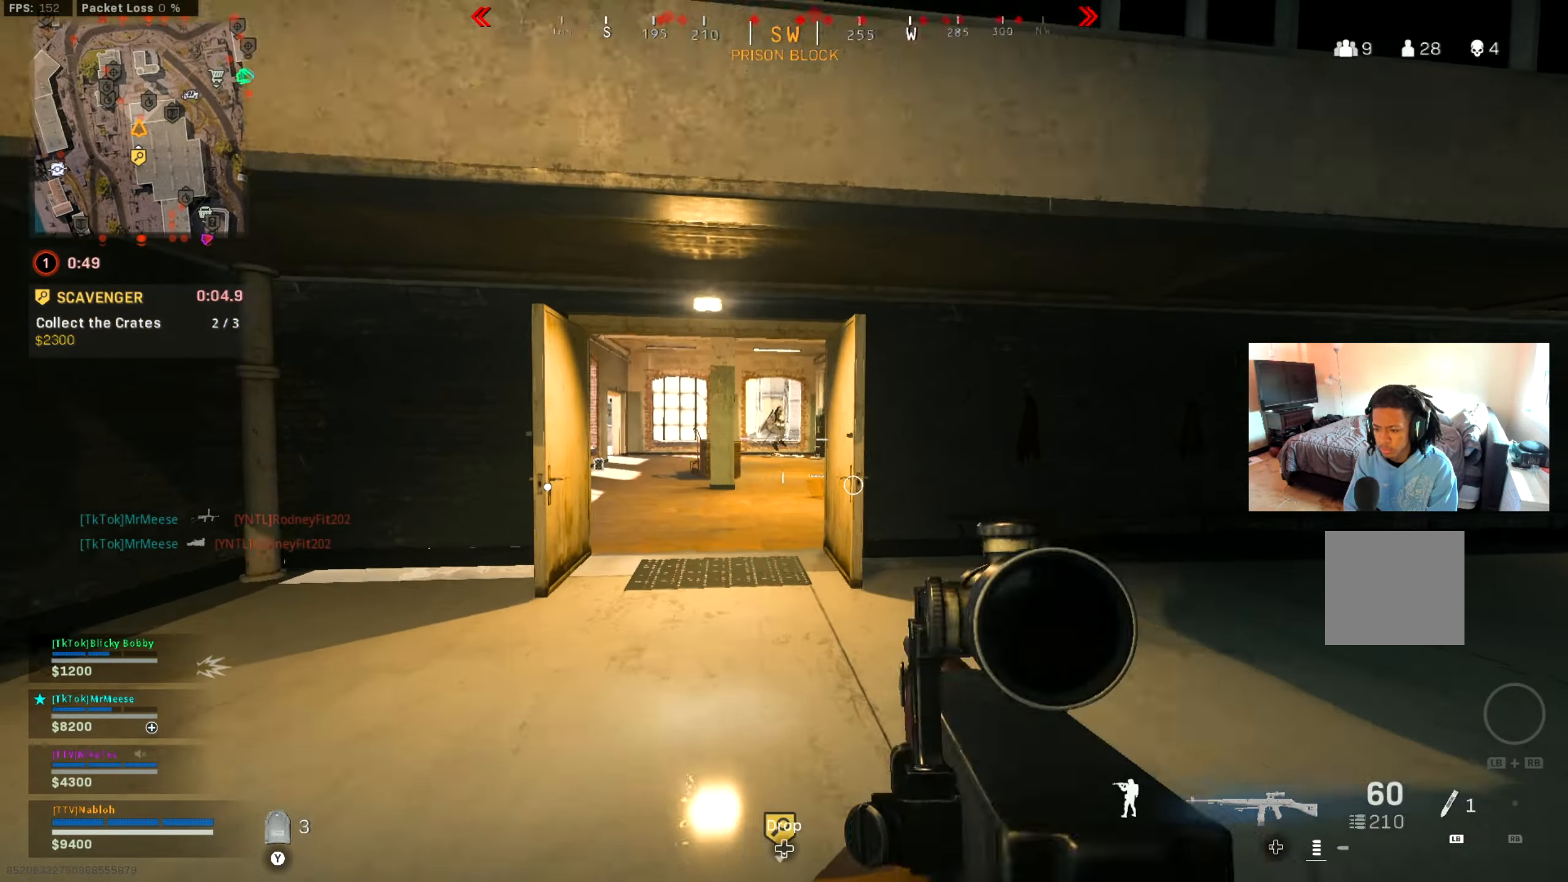
{"buttons": ["L2", "R2"], "left_stick": "down-left", "right_stick": "center", "events": [[50, "left_stick", "down-left"], [117, "R2", "down"], [234, "right_stick", "right"], [301, "right_stick", "center"]]}
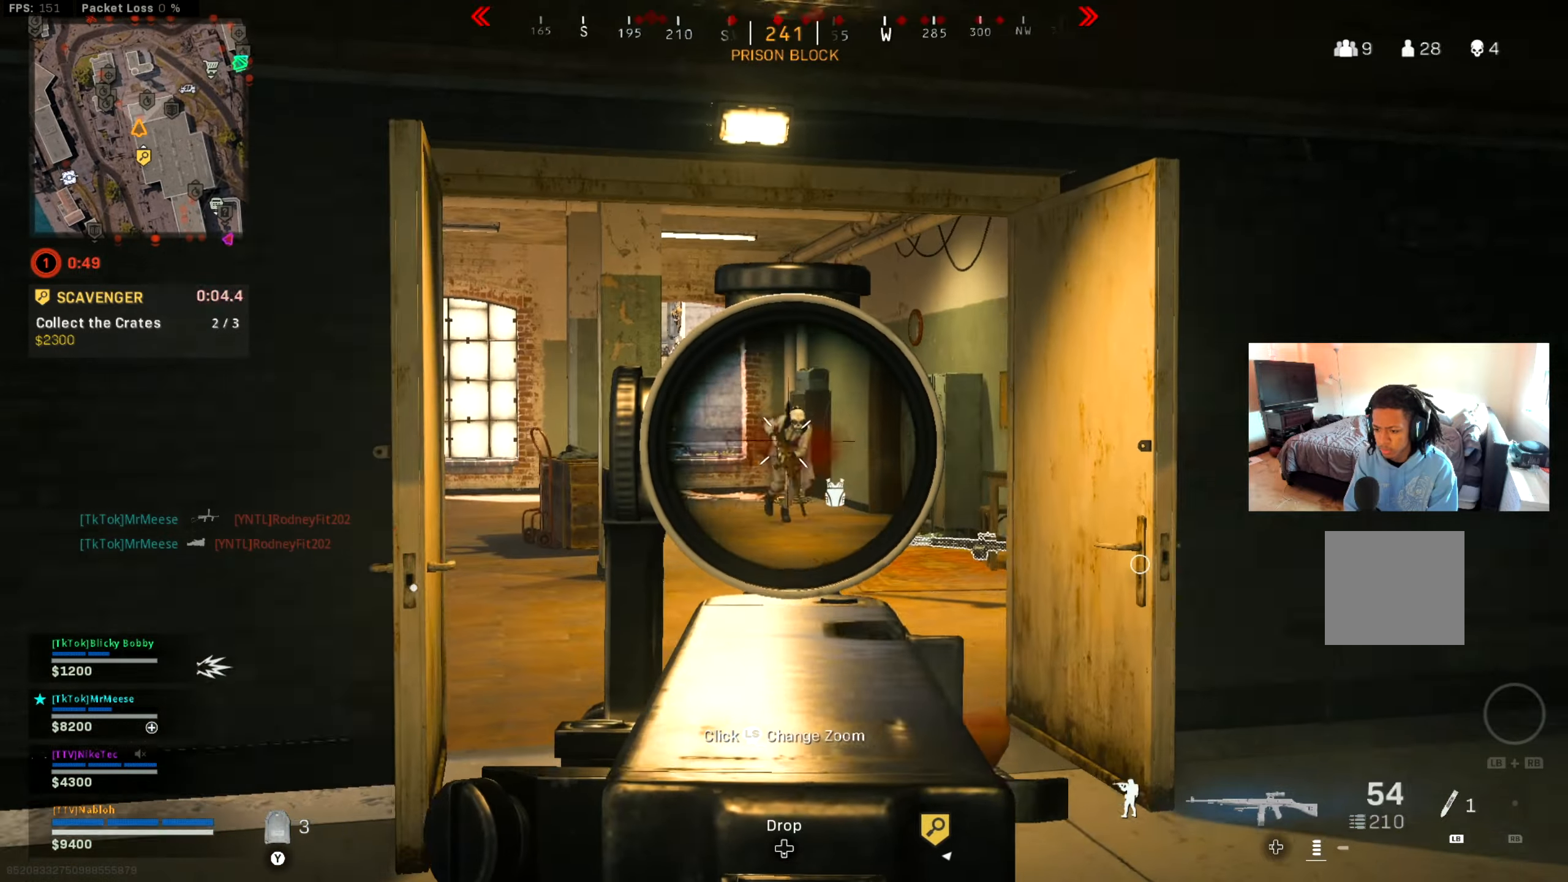
{"buttons": ["L2", "R2"], "left_stick": "down", "right_stick": "center", "events": [[117, "left_stick", "down-right"], [450, "left_stick", "down"]]}
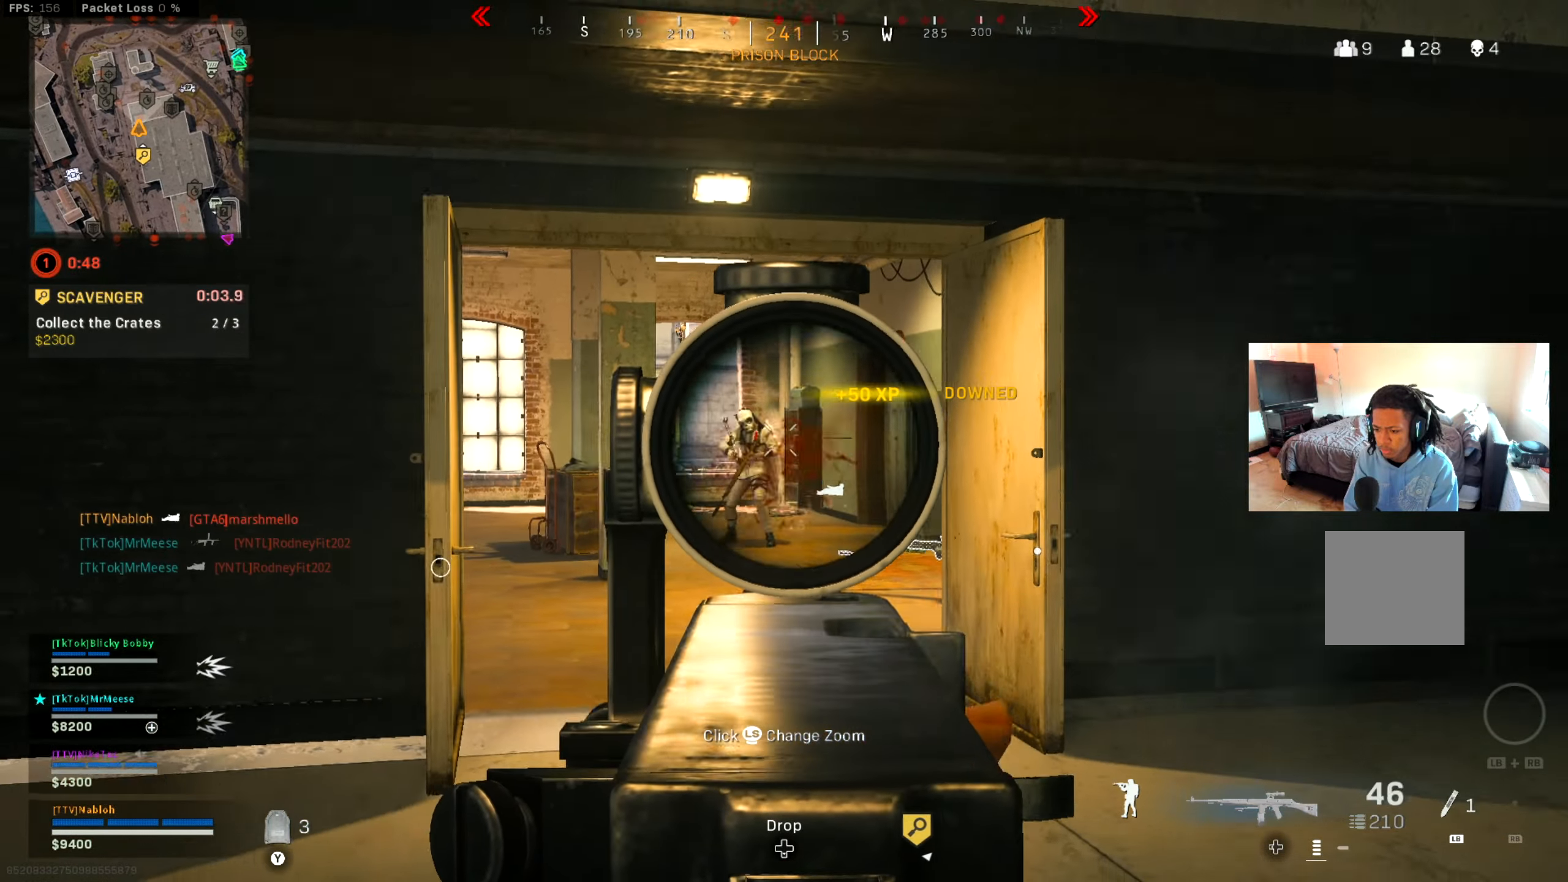
{"buttons": ["L2", "R2"], "left_stick": "down", "right_stick": "down", "events": [[17, "right_stick", "down-left"], [134, "left_stick", "down-right"], [150, "right_stick", "center"], [217, "right_stick", "down"], [317, "left_stick", "down"], [367, "right_stick", "center"], [467, "right_stick", "down"]]}
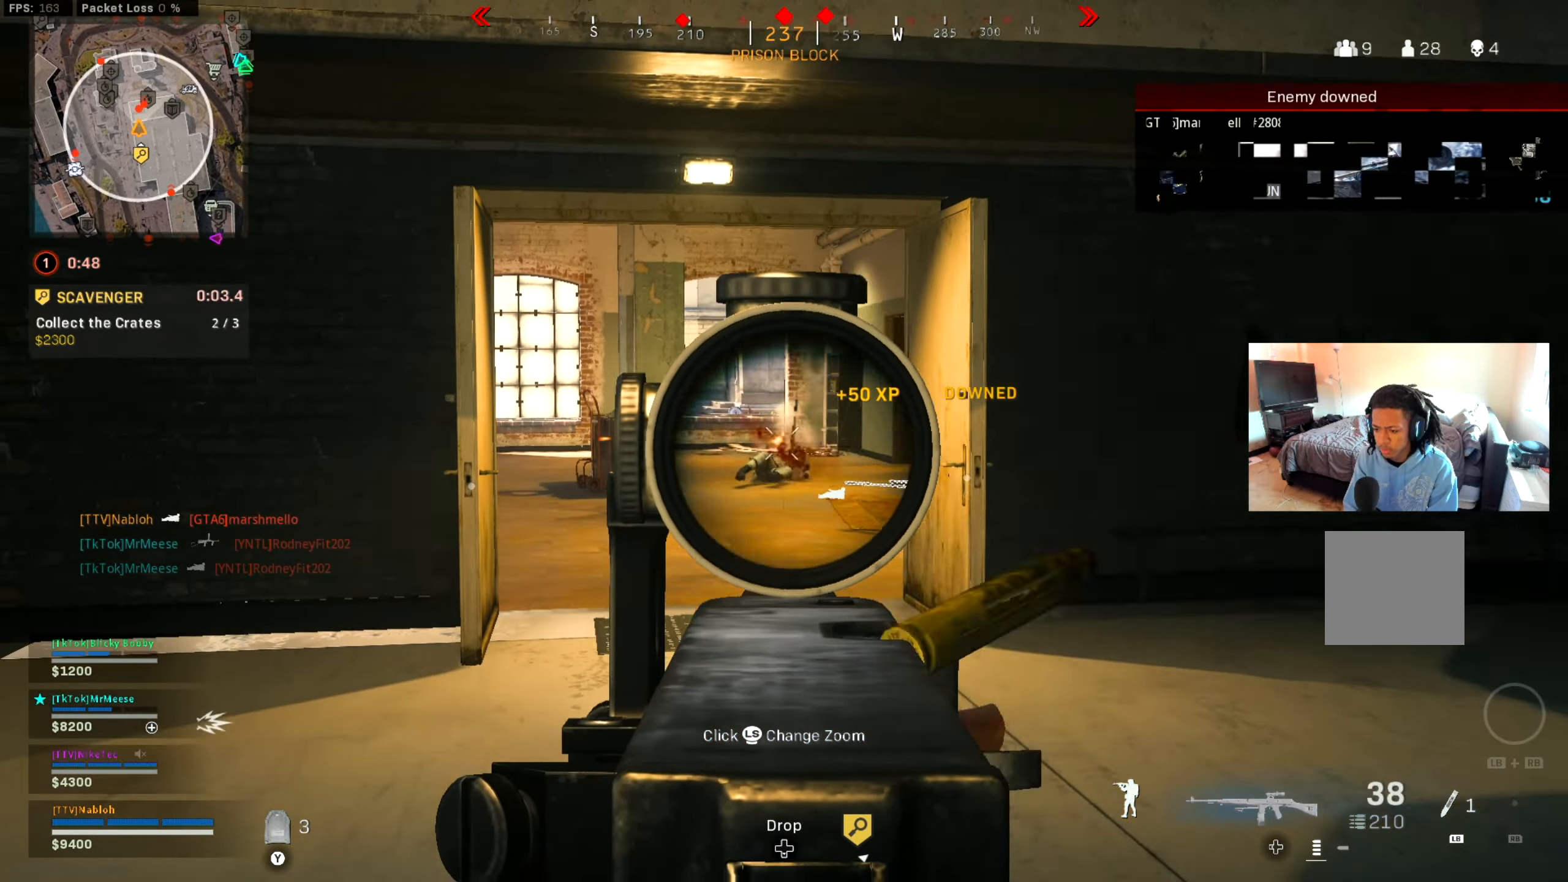
{"buttons": [], "left_stick": "up-right", "right_stick": "down", "events": [[133, "right_stick", "center"], [300, "right_stick", "left"], [400, "left_stick", "up-right"], [400, "right_stick", "down"], [484, "L2", "up"], [484, "R2", "up"]]}
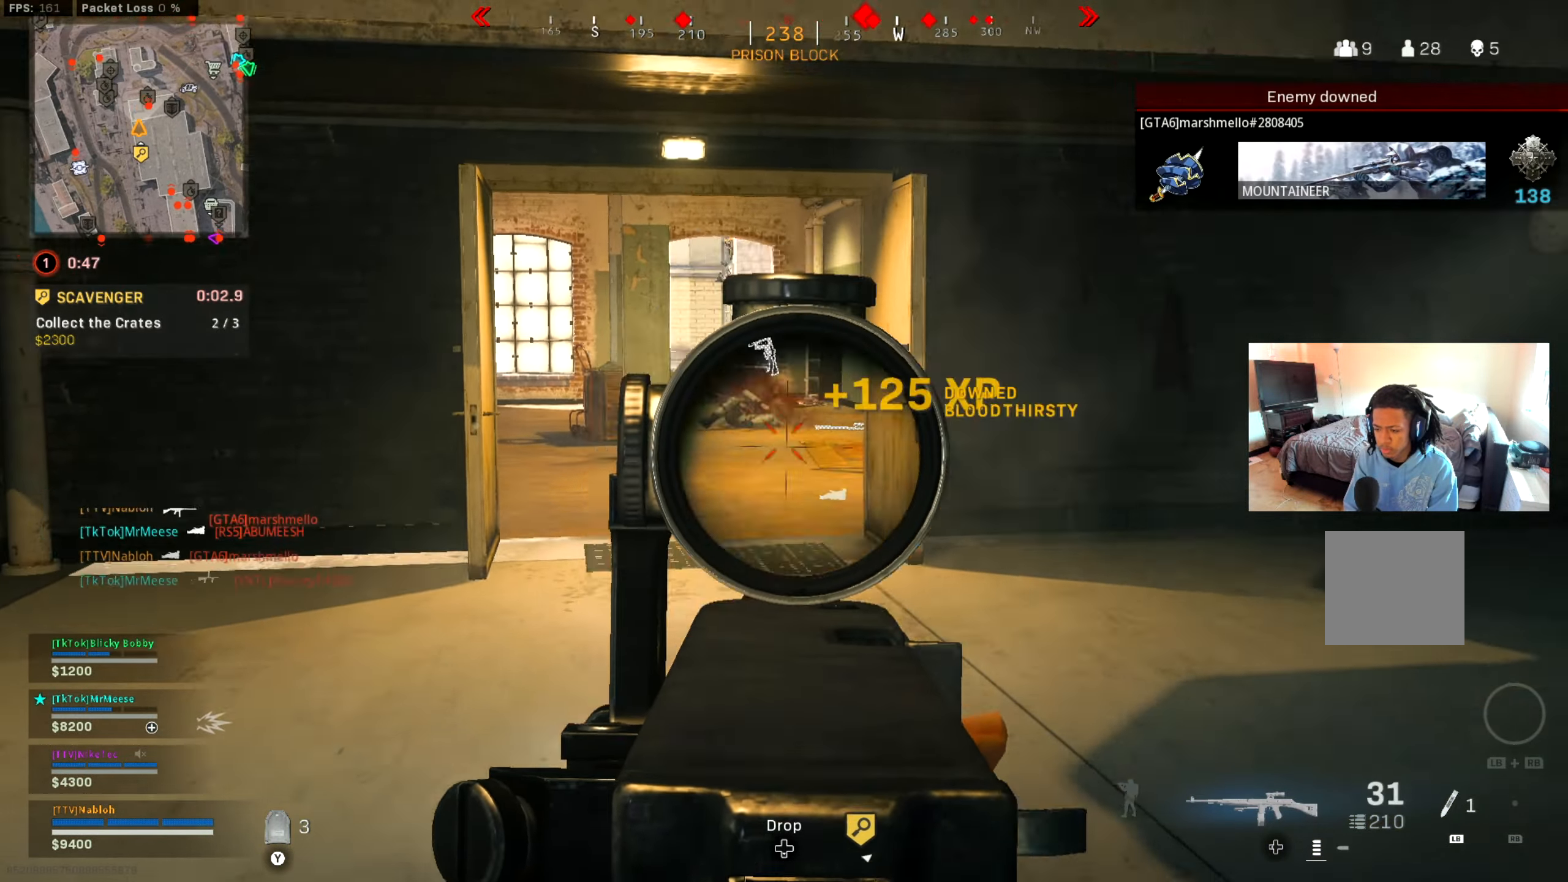
{"buttons": [], "left_stick": "up-left", "right_stick": "center", "events": [[50, "left_stick", "up"], [50, "right_stick", "right"], [84, "L3", "down"], [217, "right_stick", "center"], [234, "L3", "up"], [351, "right_stick", "right"], [451, "left_stick", "up-left"], [467, "right_stick", "center"]]}
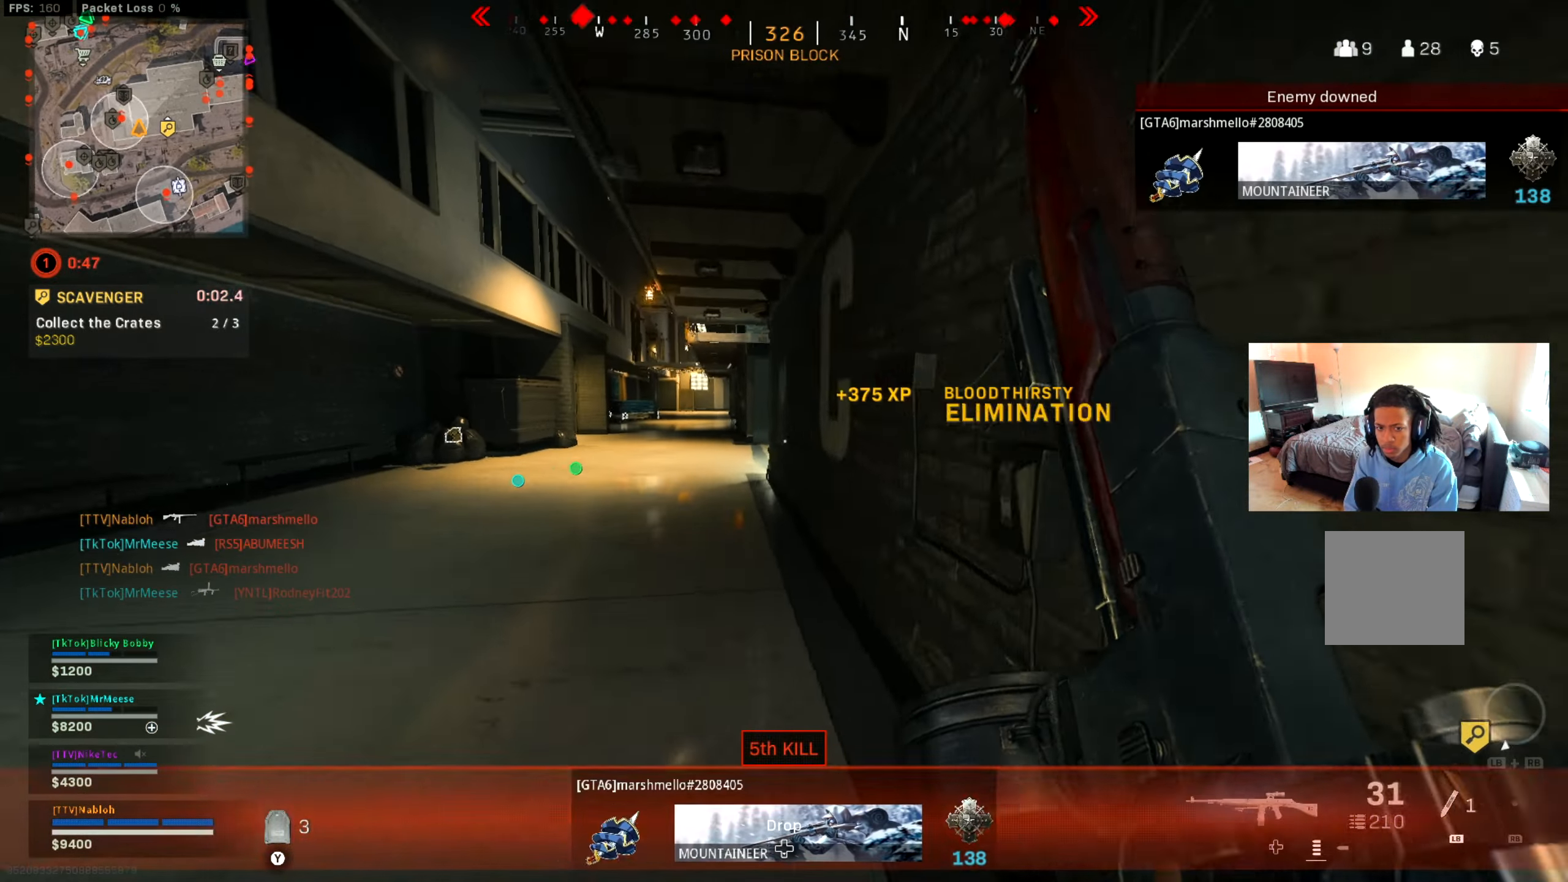
{"buttons": [], "left_stick": "up", "right_stick": "center", "events": [[50, "B", "down"], [167, "B", "up"], [250, "B", "down"], [250, "left_stick", "up"], [300, "right_stick", "left"], [383, "A", "down"], [383, "B", "up"], [400, "right_stick", "center"], [500, "A", "up"]]}
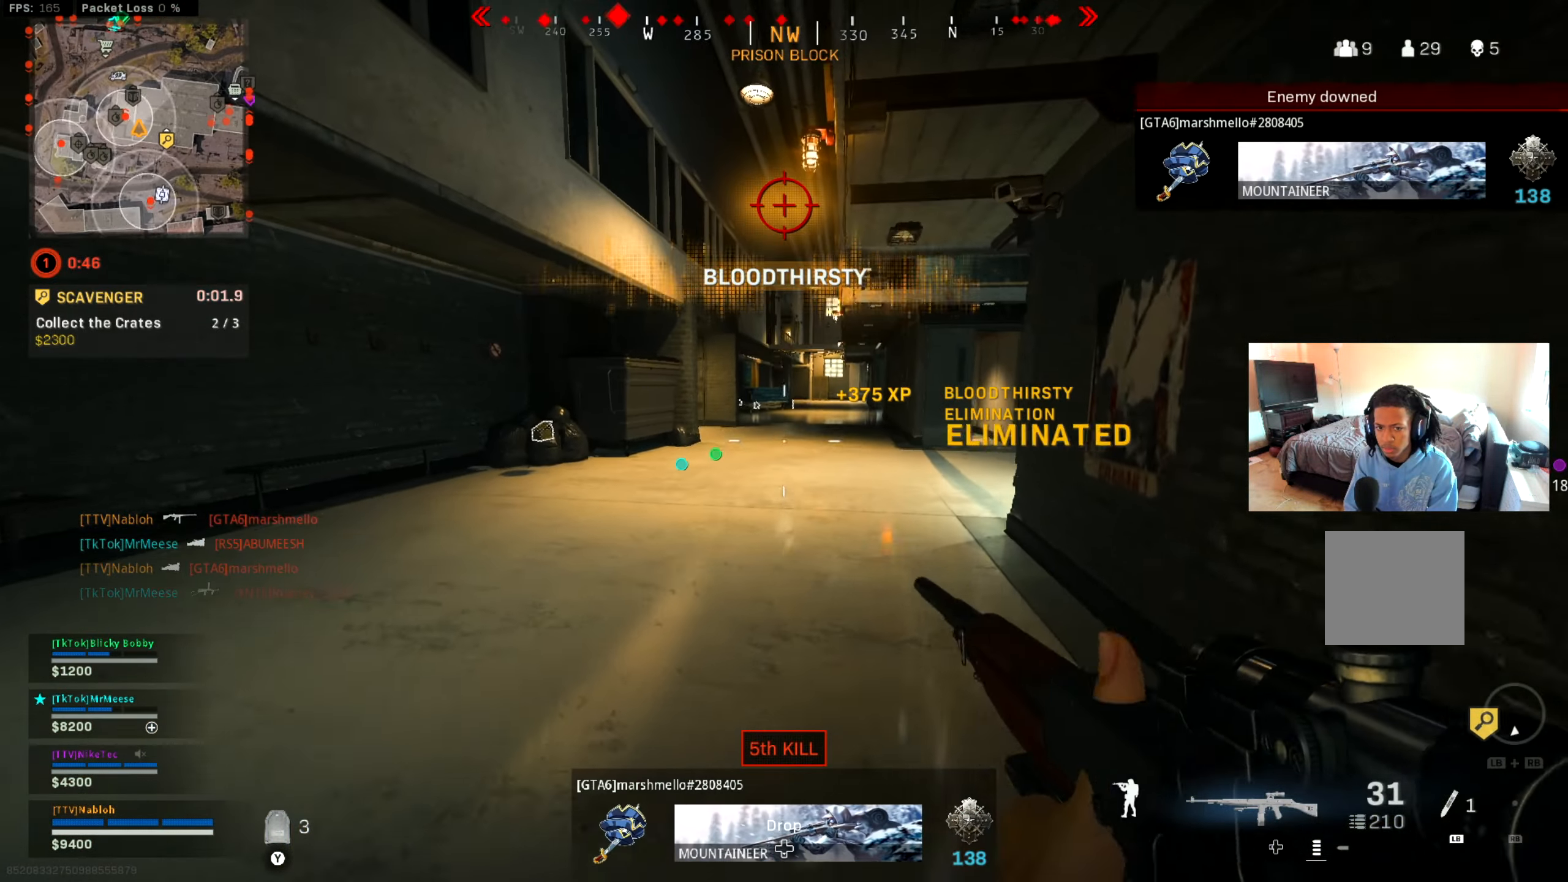
{"buttons": [], "left_stick": "up", "right_stick": "center", "events": [[100, "L3", "down"], [167, "right_stick", "right"], [234, "right_stick", "center"], [251, "L3", "up"]]}
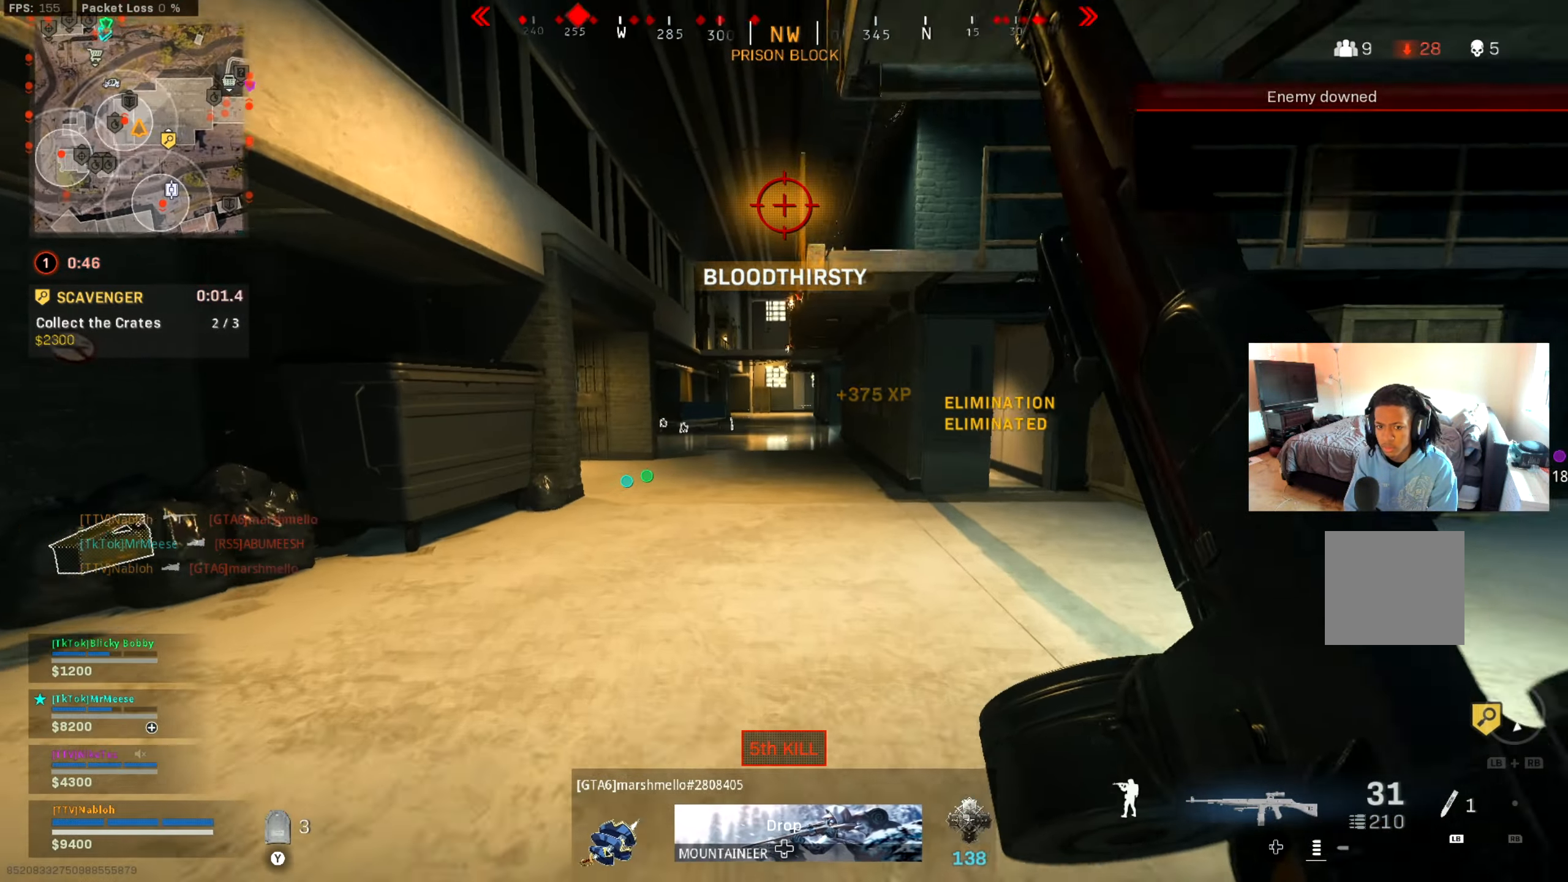
{"buttons": [], "left_stick": "up", "right_stick": "left", "events": [[16, "right_stick", "left"], [83, "right_stick", "center"], [250, "right_stick", "left"], [367, "right_stick", "center"], [467, "right_stick", "left"]]}
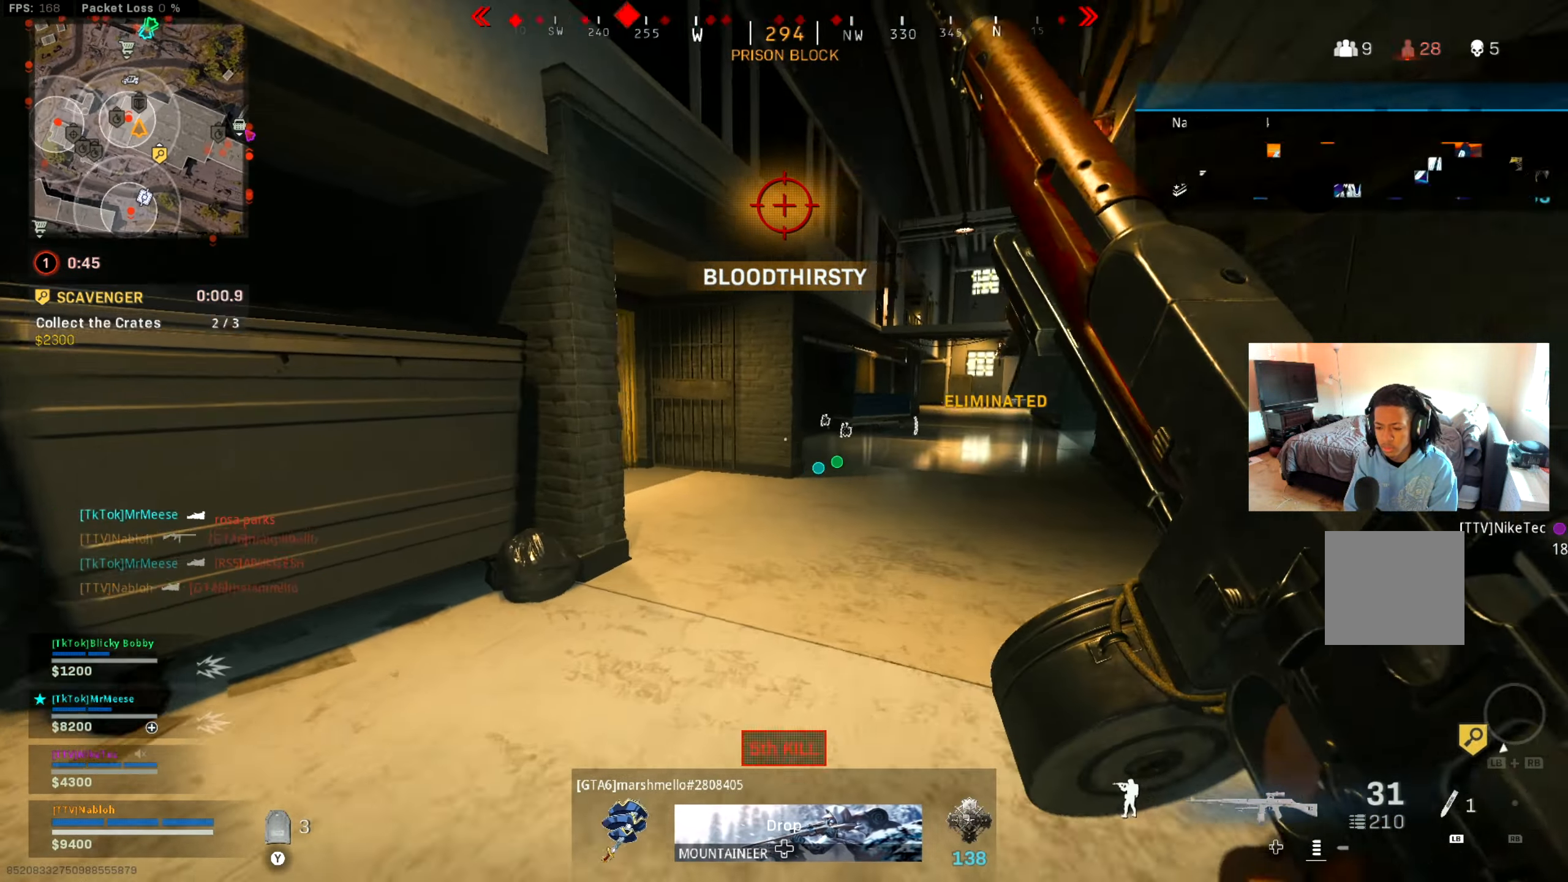
{"buttons": [], "left_stick": "up", "right_stick": "center", "events": [[67, "B", "down"], [167, "right_stick", "center"], [200, "B", "up"], [284, "B", "down"], [367, "B", "up"], [384, "A", "down"], [501, "A", "up"]]}
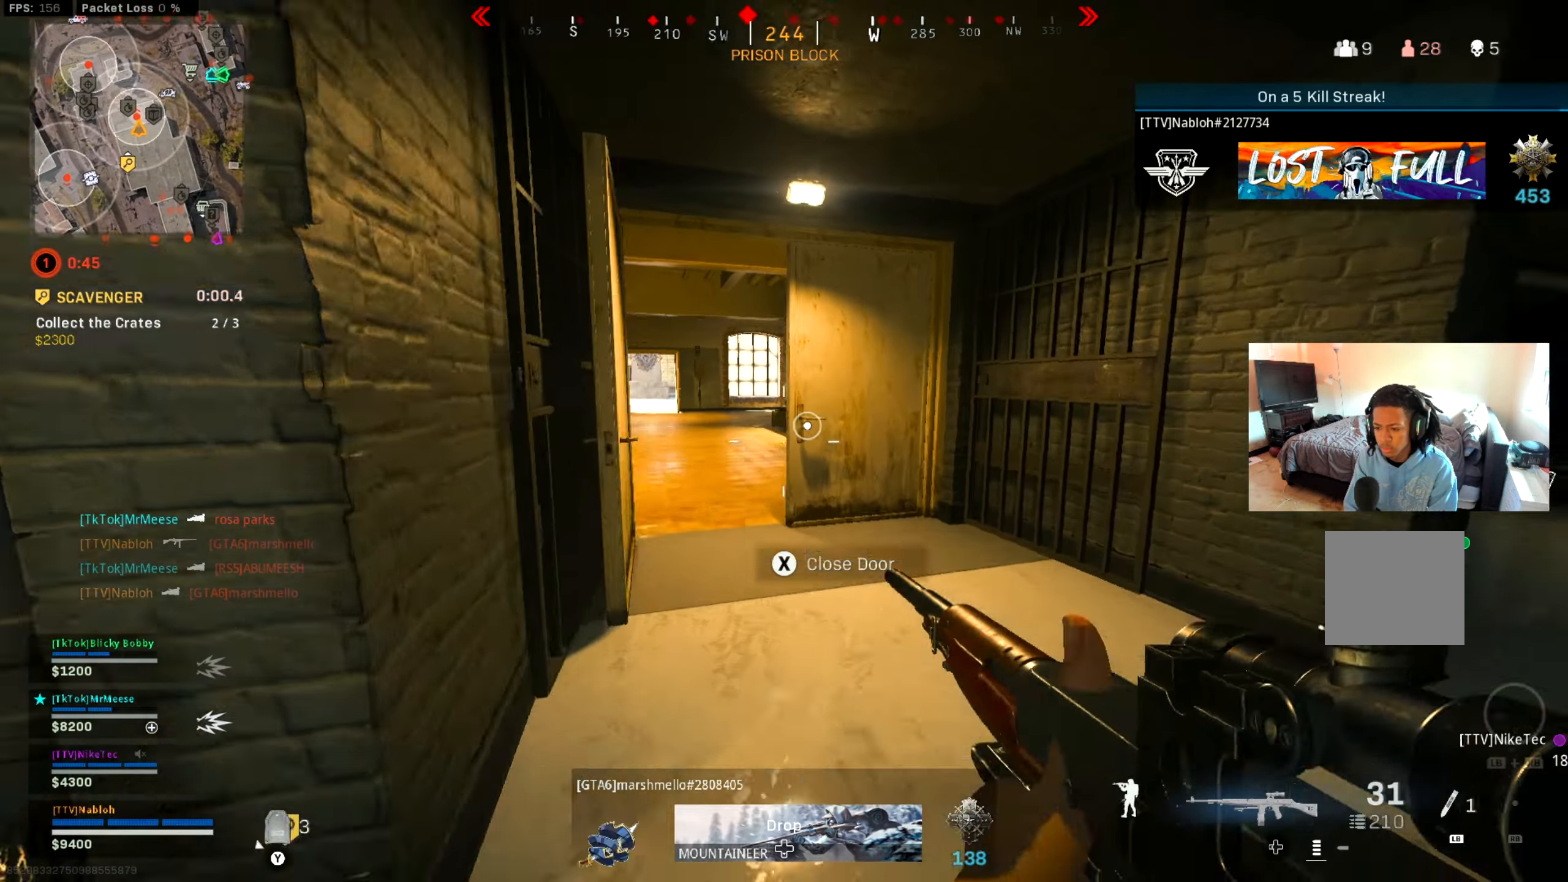
{"buttons": [], "left_stick": "up", "right_stick": "center", "events": [[50, "right_stick", "left"], [67, "L3", "down"], [150, "right_stick", "center"], [267, "right_stick", "left"], [300, "L3", "up"], [434, "right_stick", "center"]]}
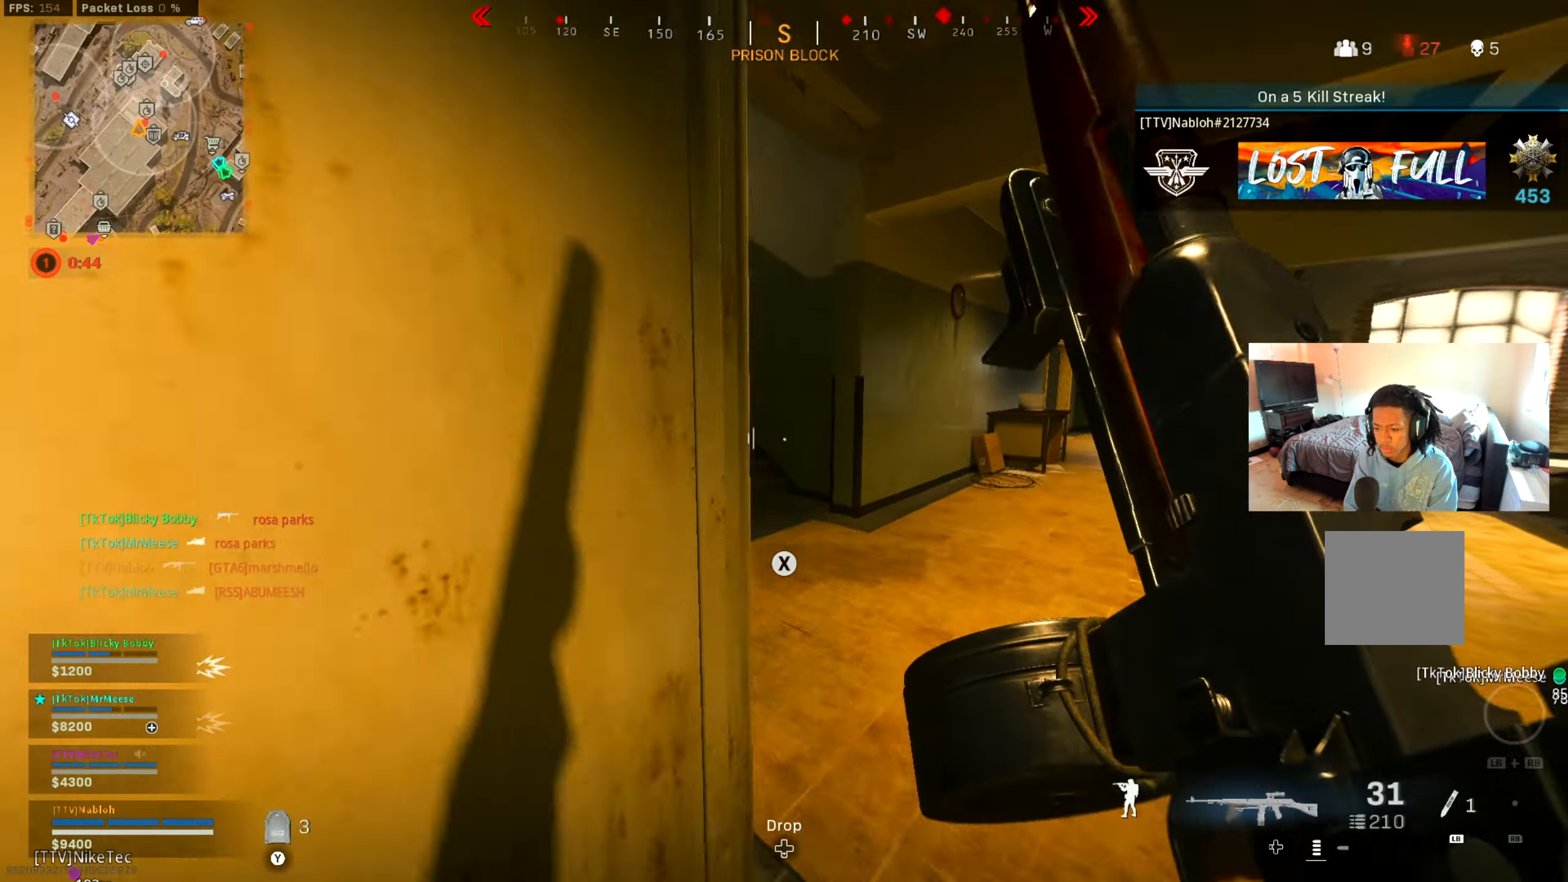
{"buttons": ["X"], "left_stick": "up", "right_stick": "center", "events": [[100, "right_stick", "left"], [217, "right_stick", "up"], [283, "right_stick", "center"], [300, "X", "down"], [384, "X", "up"], [484, "X", "down"]]}
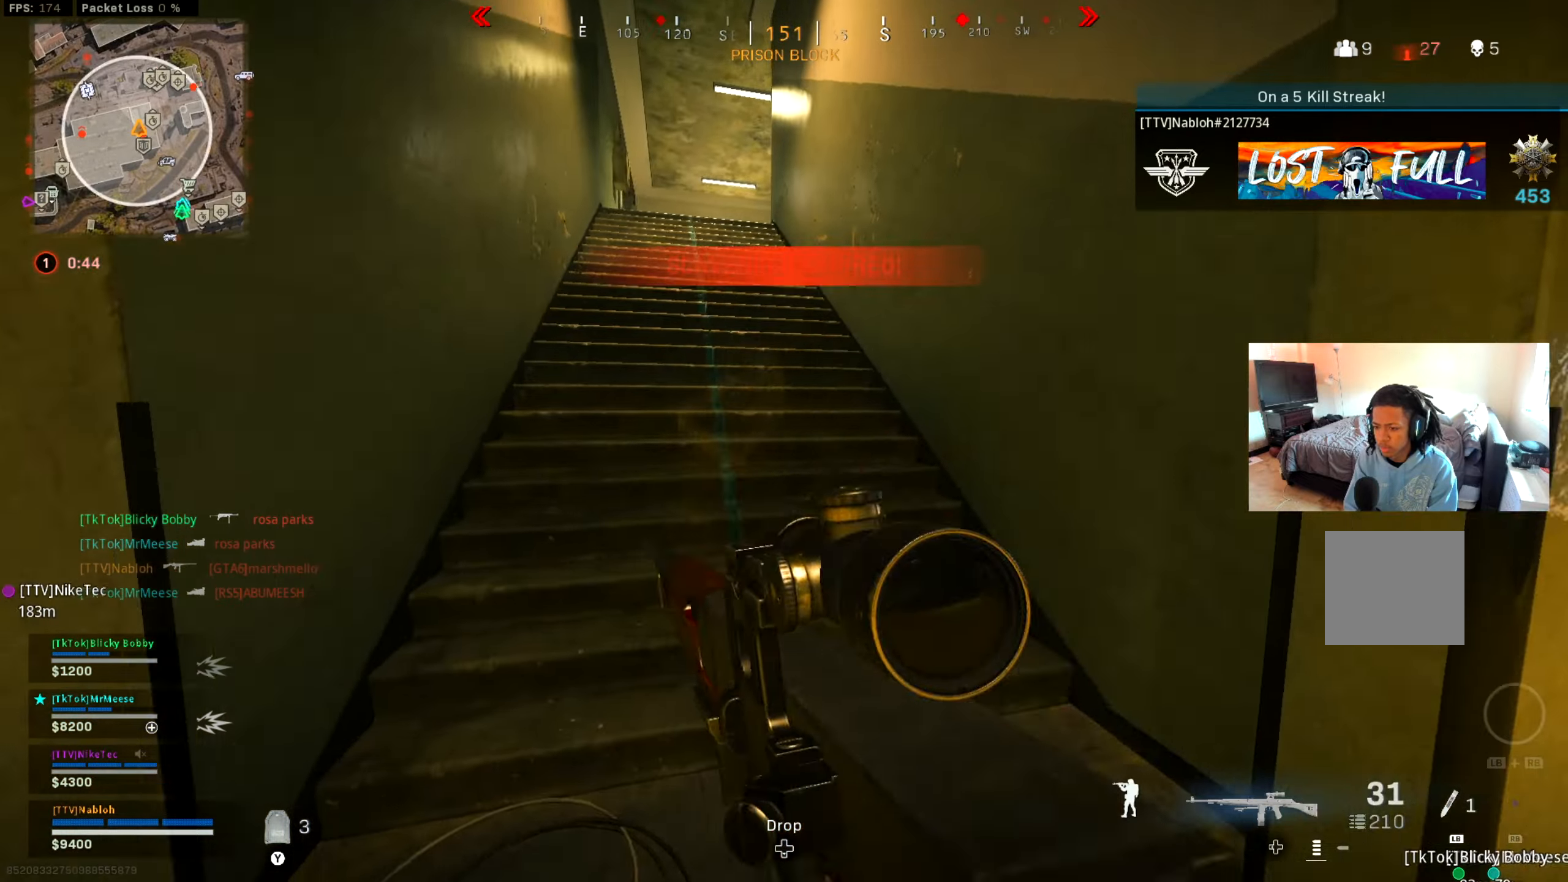
{"buttons": [], "left_stick": "up", "right_stick": "center", "events": [[50, "X", "up"], [217, "right_stick", "left"], [301, "right_stick", "center"]]}
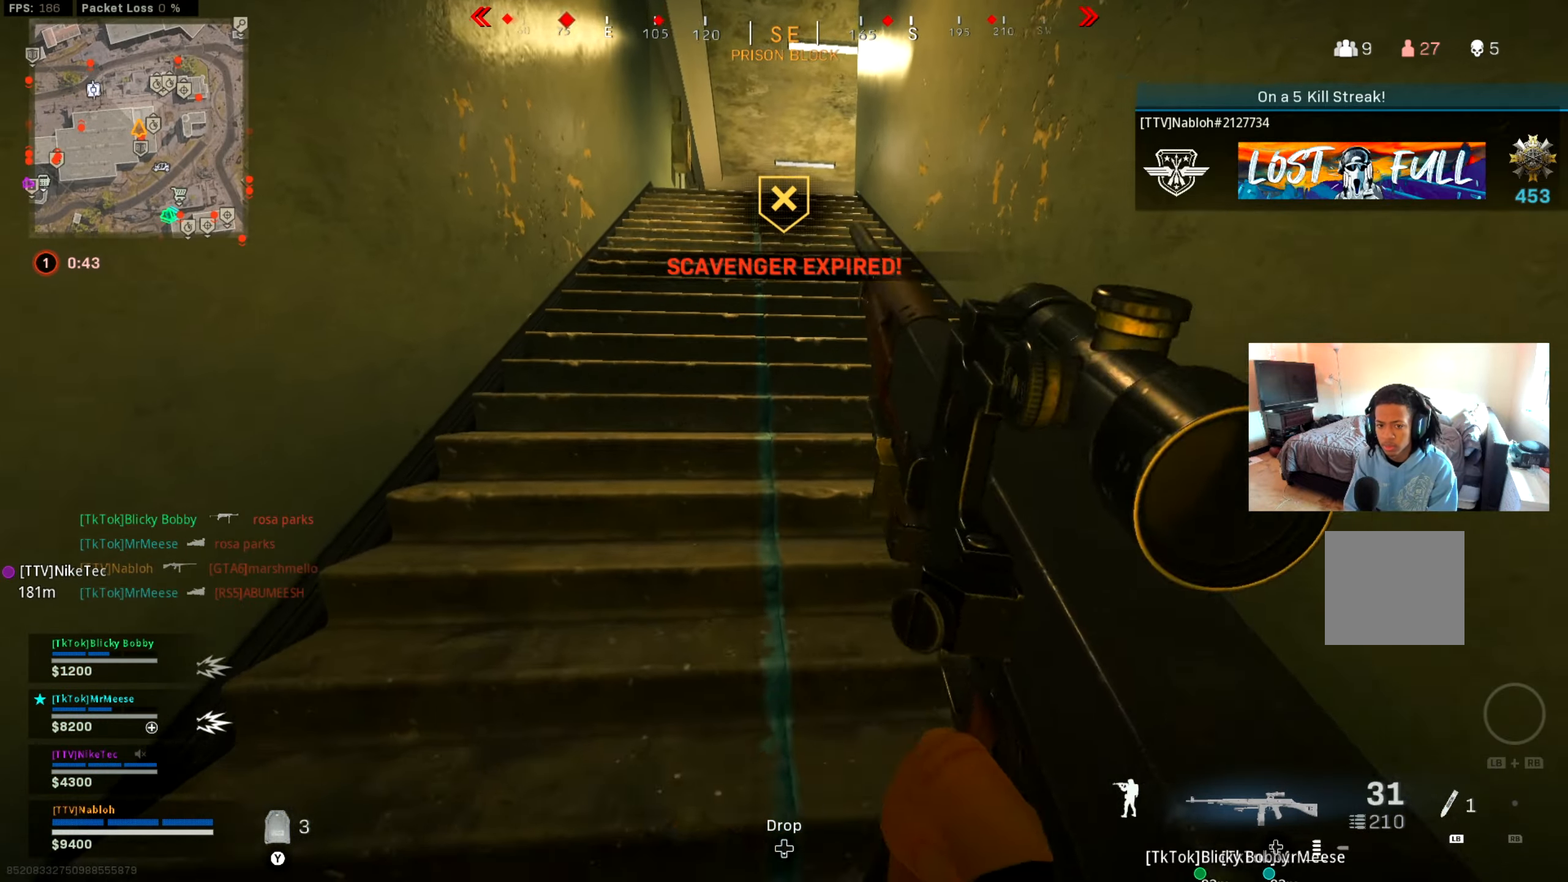
{"buttons": [], "left_stick": "up", "right_stick": "center", "events": []}
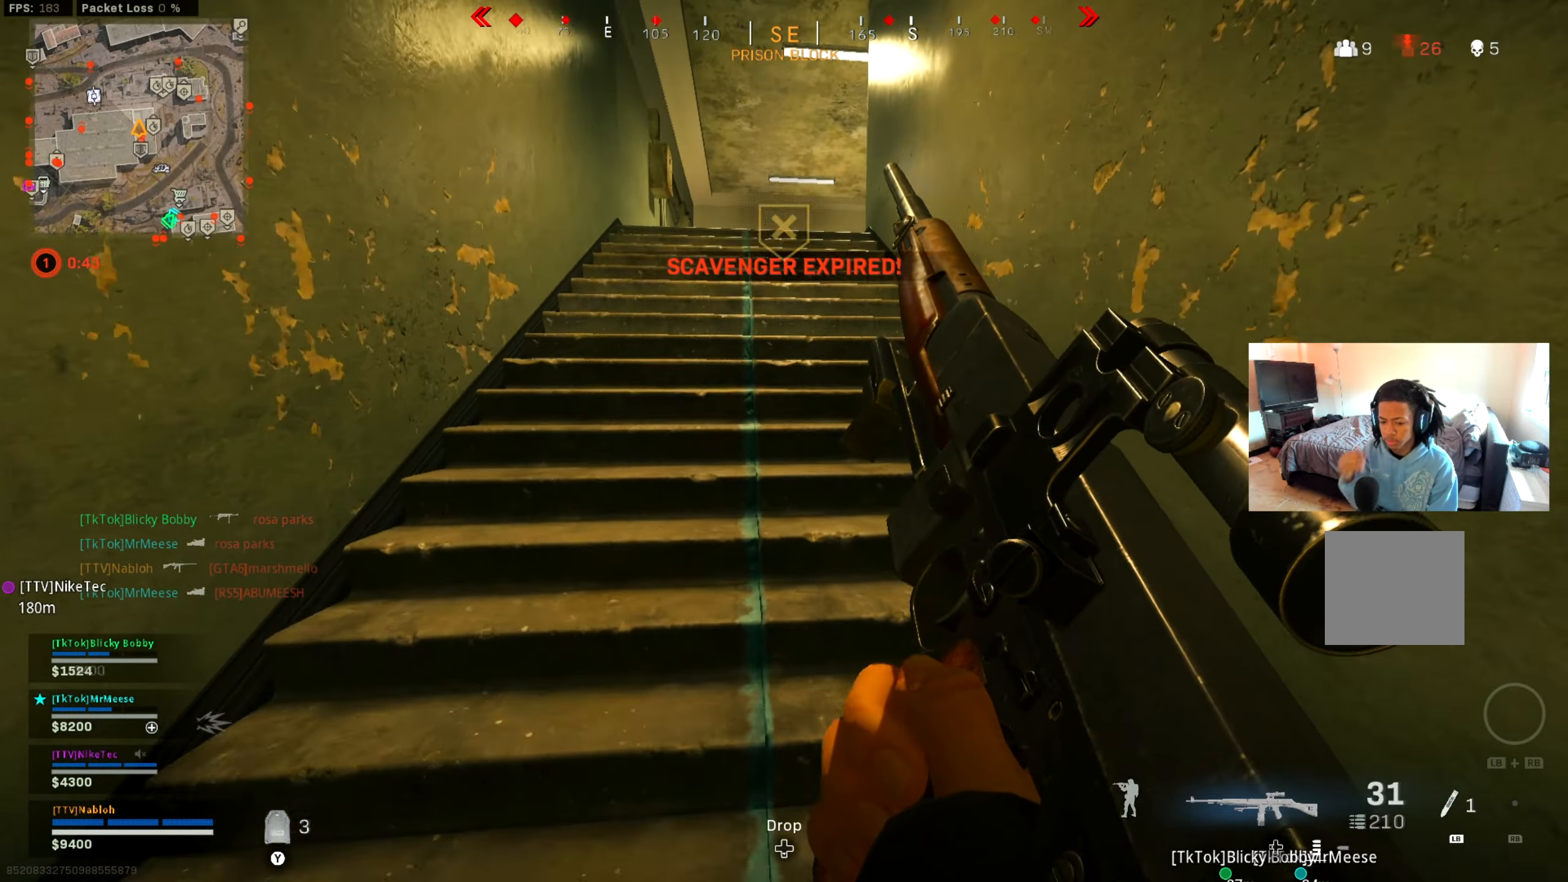
{"buttons": [], "left_stick": "up", "right_stick": "center", "events": []}
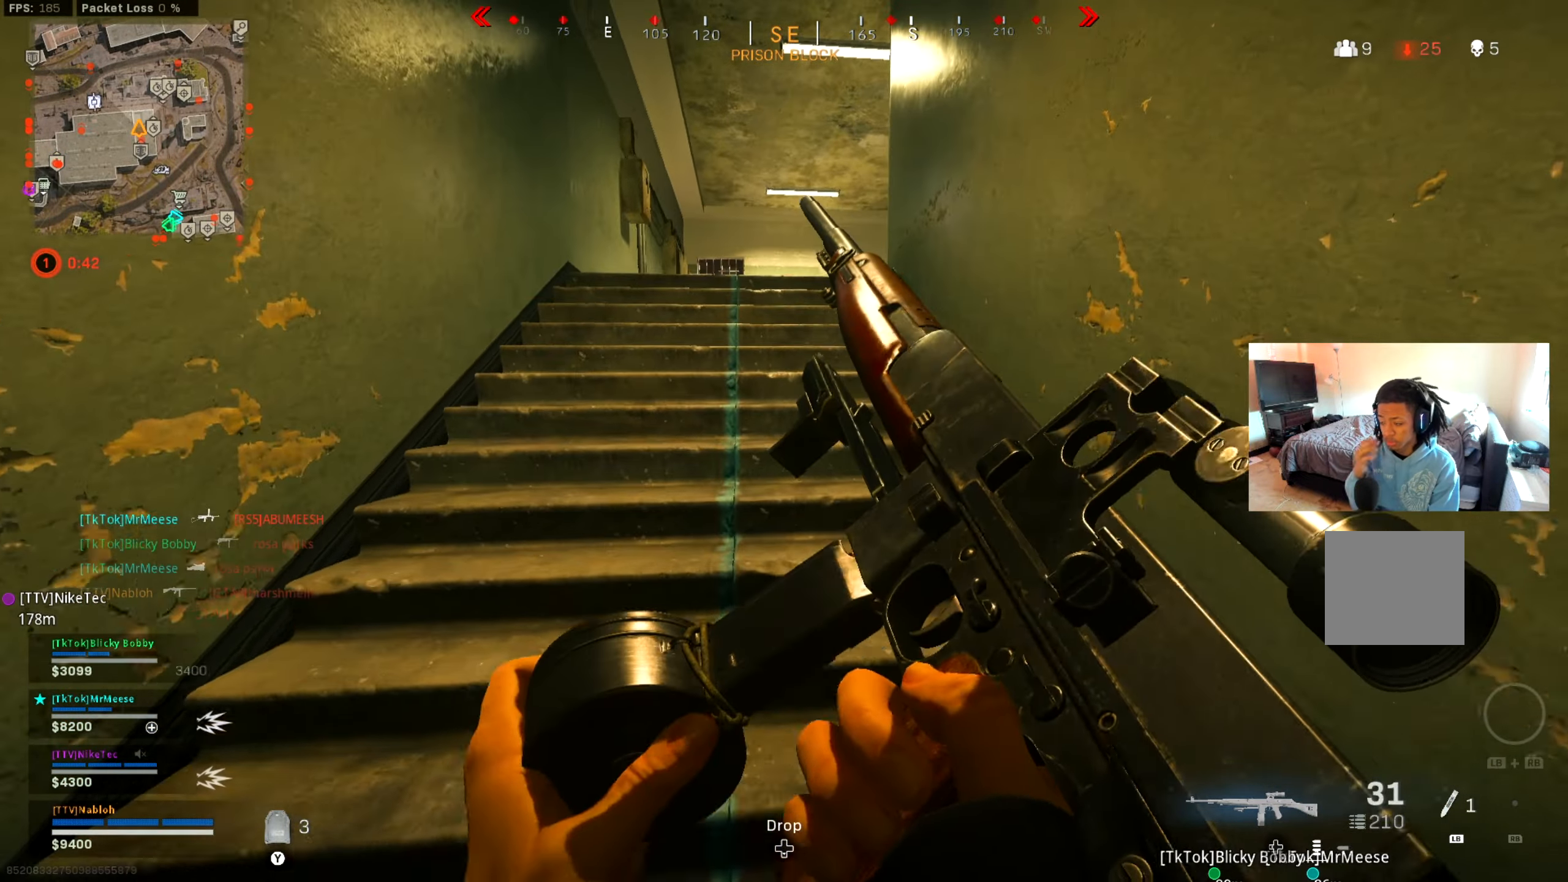
{"buttons": [], "left_stick": "up", "right_stick": "center", "events": []}
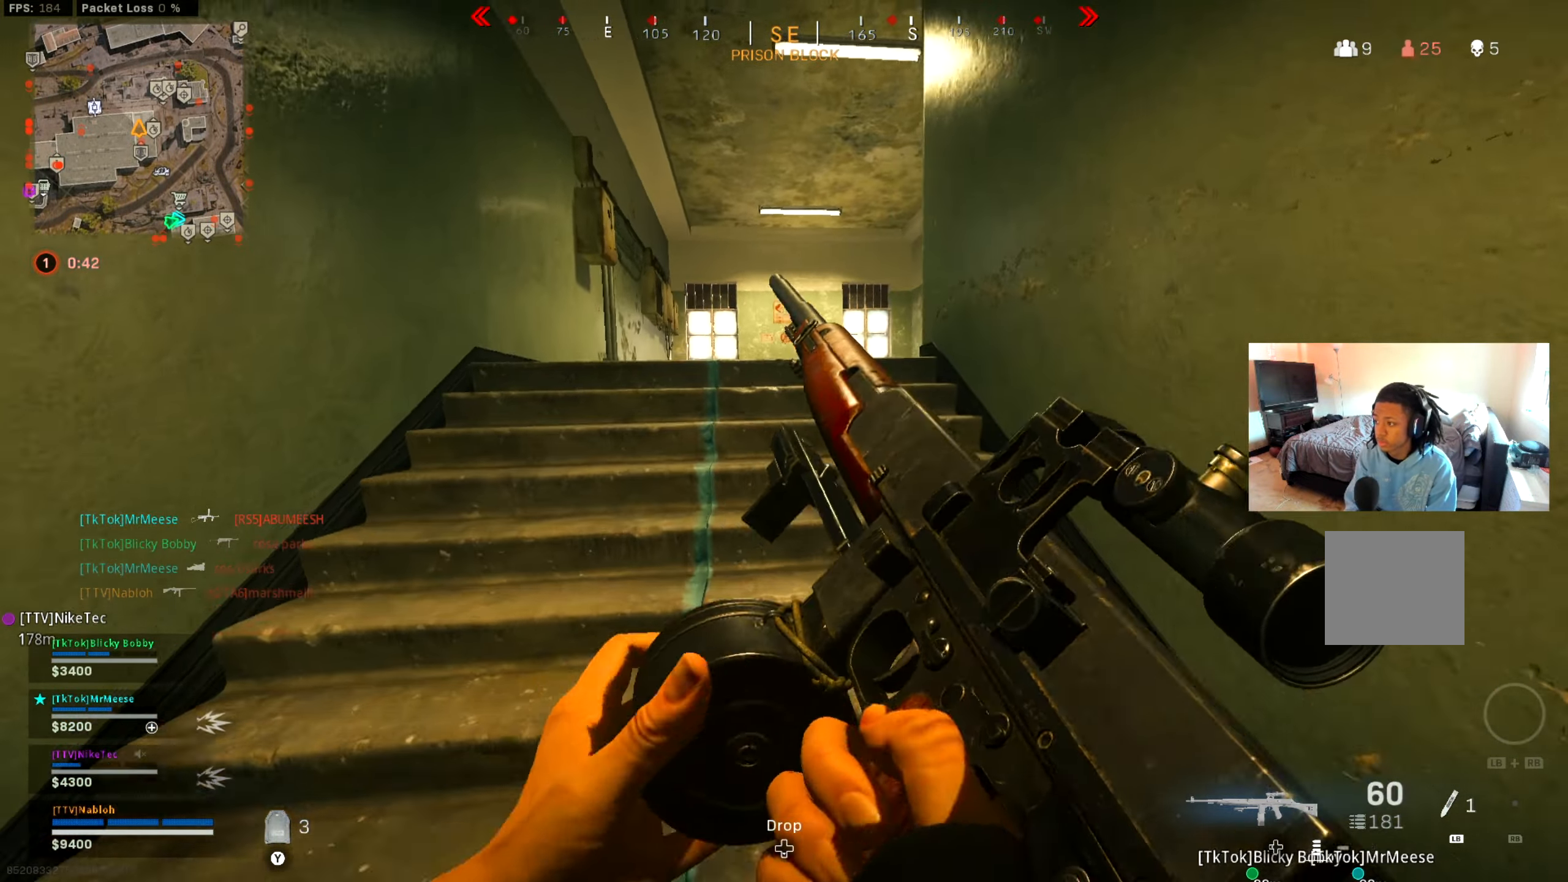
{"buttons": [], "left_stick": "up", "right_stick": "center", "events": [[67, "L3", "down"], [201, "L3", "up"], [334, "L3", "down"], [334, "right_stick", "right"], [434, "right_stick", "center"], [501, "L3", "up"]]}
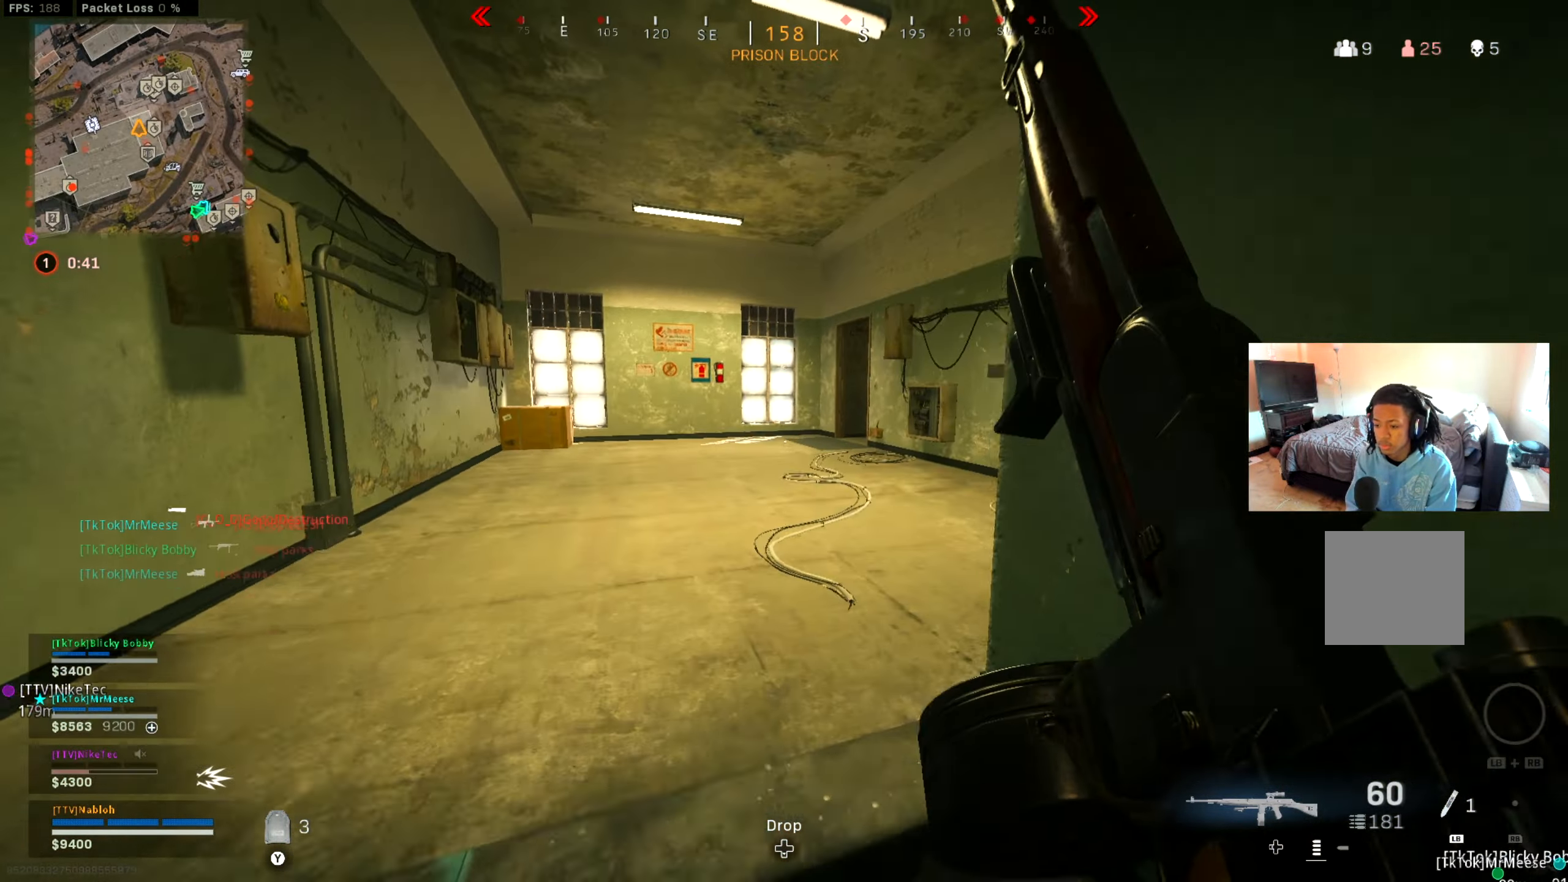
{"buttons": [], "left_stick": "up", "right_stick": "right", "events": [[400, "right_stick", "right"]]}
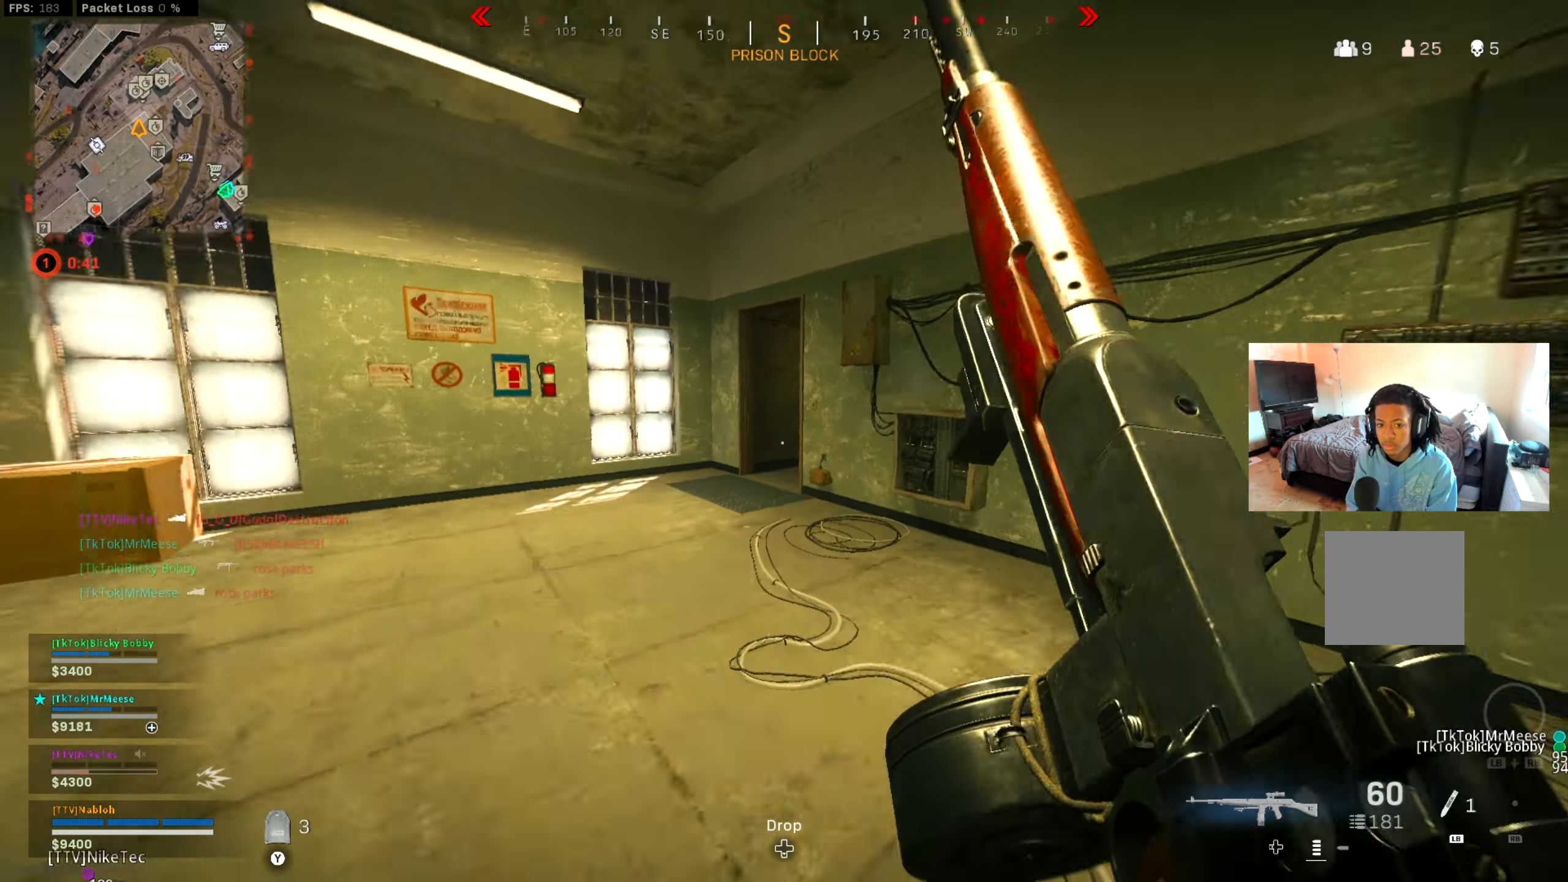
{"buttons": ["B"], "left_stick": "up", "right_stick": "right", "events": [[17, "right_stick", "center"], [167, "right_stick", "right"], [217, "B", "down"], [284, "right_stick", "center"], [334, "B", "up"], [467, "B", "down"], [484, "right_stick", "right"]]}
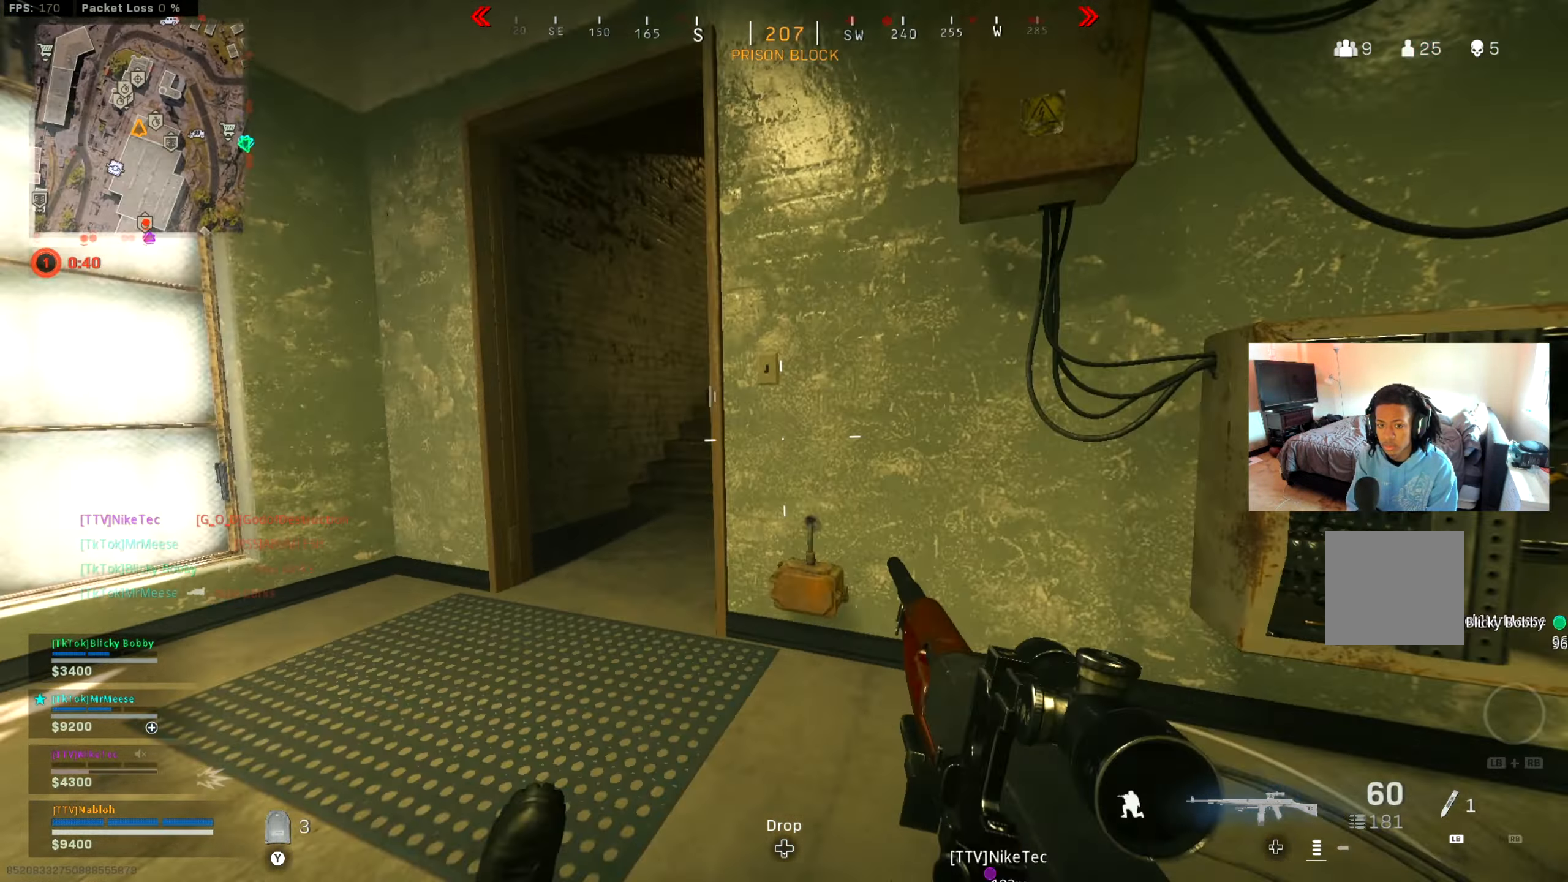
{"buttons": [], "left_stick": "up-left", "right_stick": "center", "events": [[67, "B", "up"], [83, "right_stick", "center"], [100, "A", "down"], [183, "left_stick", "up-left"], [217, "A", "up"], [417, "right_stick", "right"], [484, "right_stick", "center"]]}
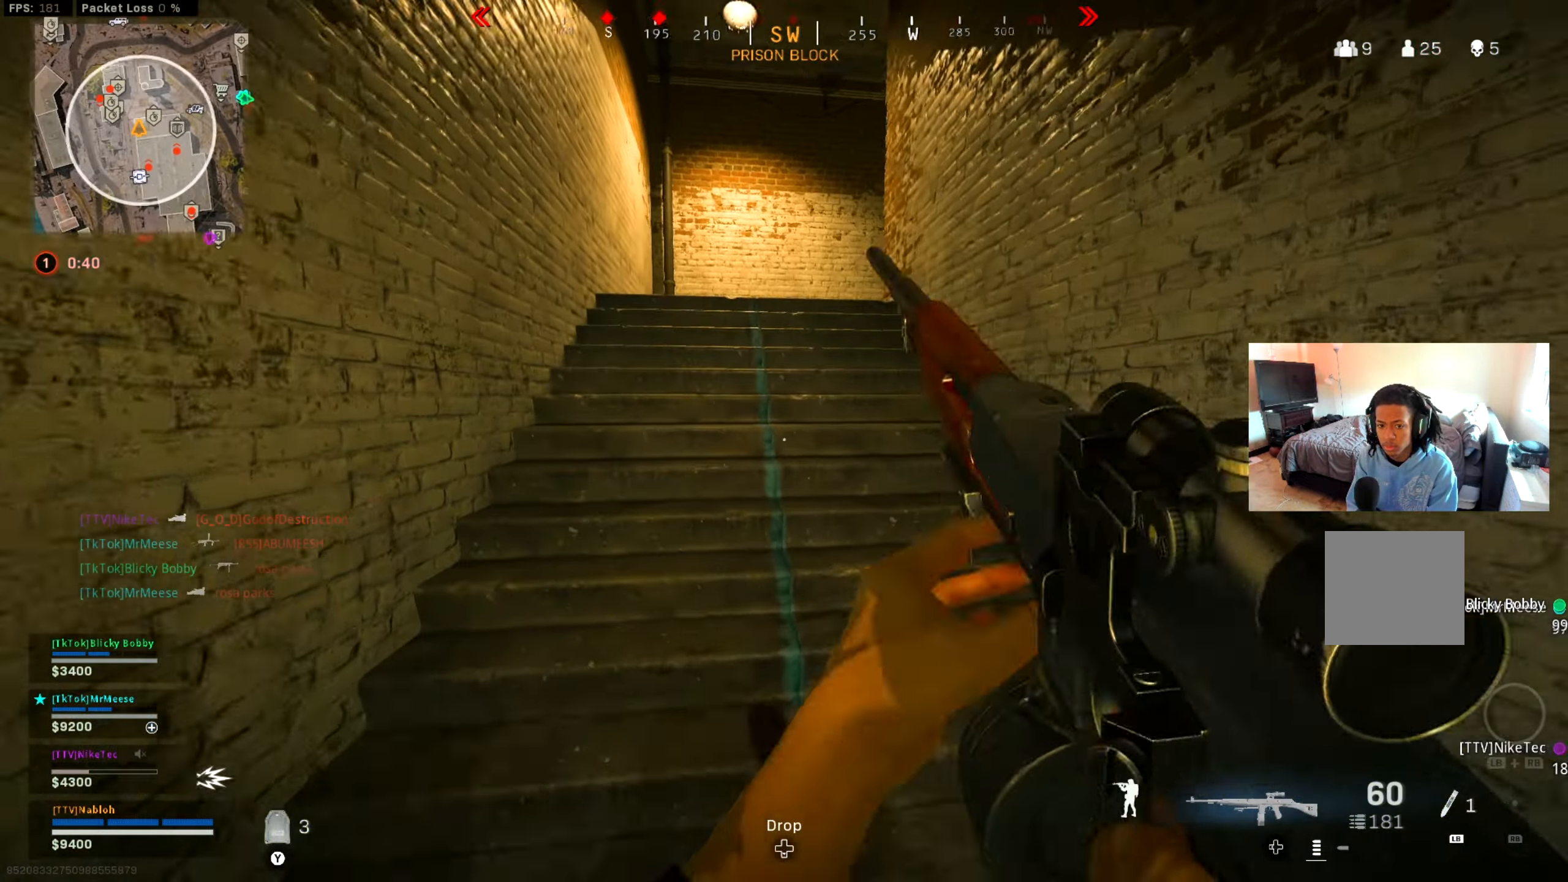
{"buttons": [], "left_stick": "up", "right_stick": "right", "events": [[34, "left_stick", "up"], [67, "L3", "down"], [201, "L3", "up"], [467, "right_stick", "right"]]}
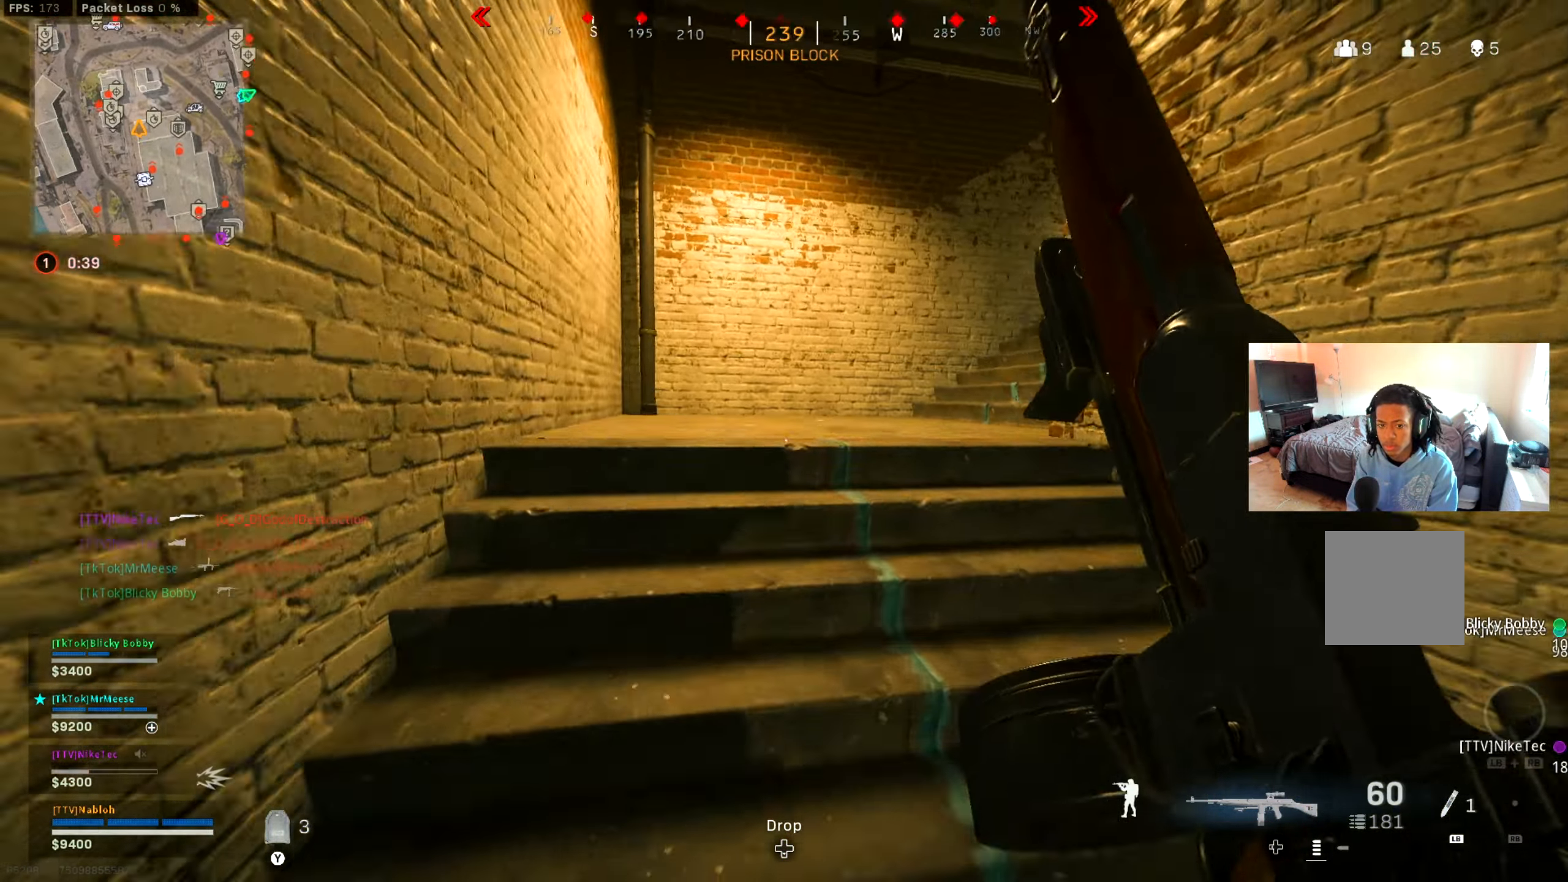
{"buttons": ["B"], "left_stick": "up", "right_stick": "center", "events": [[100, "right_stick", "center"], [300, "right_stick", "right"], [417, "right_stick", "center"], [467, "B", "down"]]}
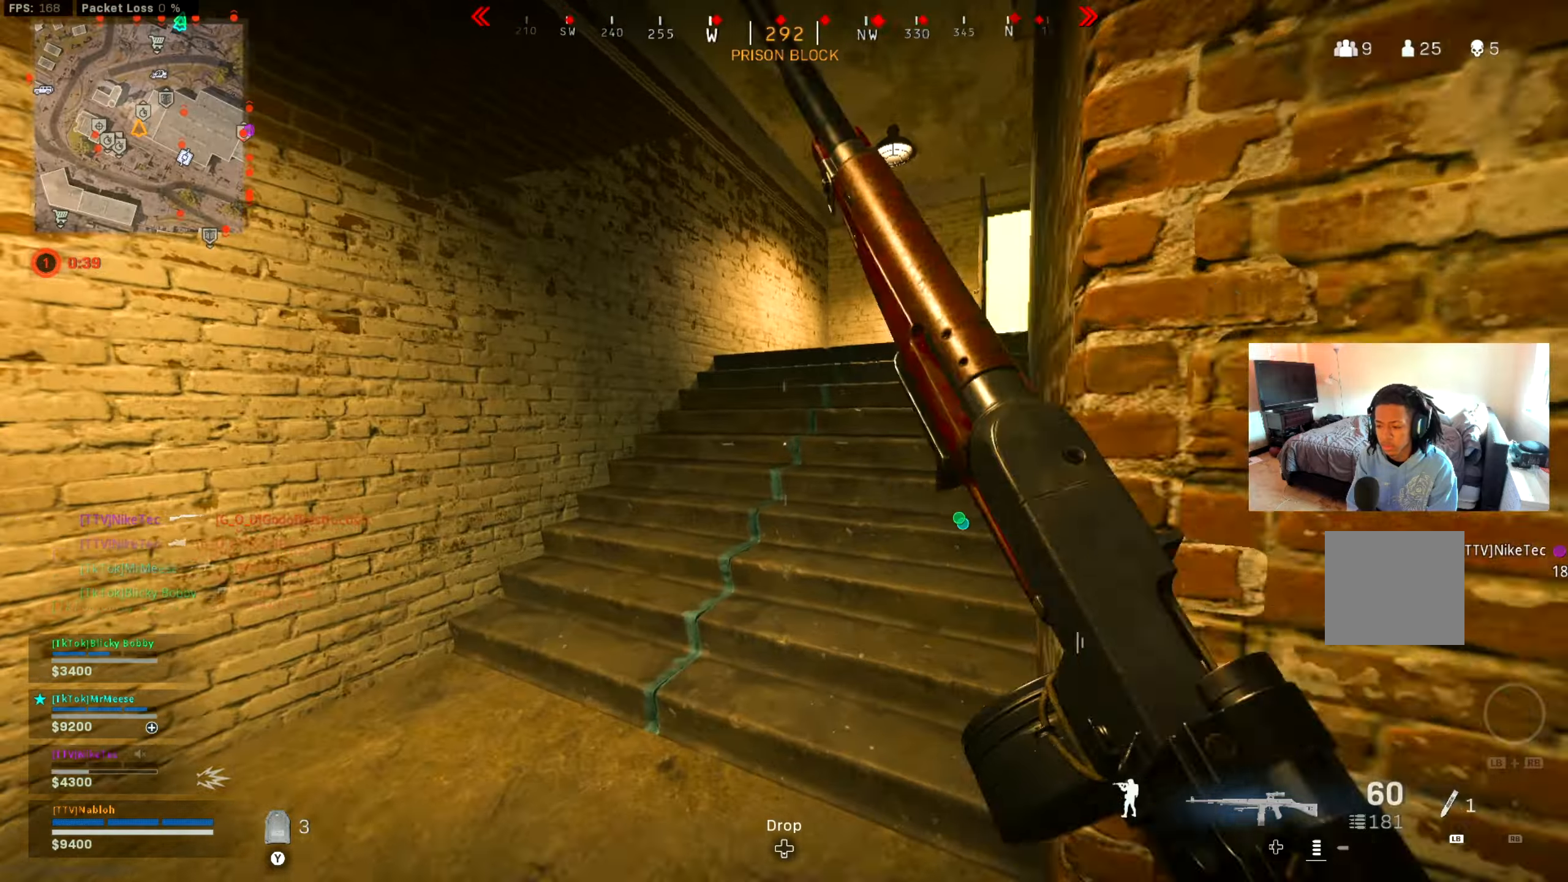
{"buttons": ["L3"], "left_stick": "up", "right_stick": "center", "events": [[50, "right_stick", "right"], [83, "B", "up"], [166, "B", "down"], [217, "right_stick", "center"], [267, "A", "down"], [267, "B", "up"], [350, "right_stick", "right"], [400, "A", "up"], [450, "right_stick", "center"], [500, "L3", "down"]]}
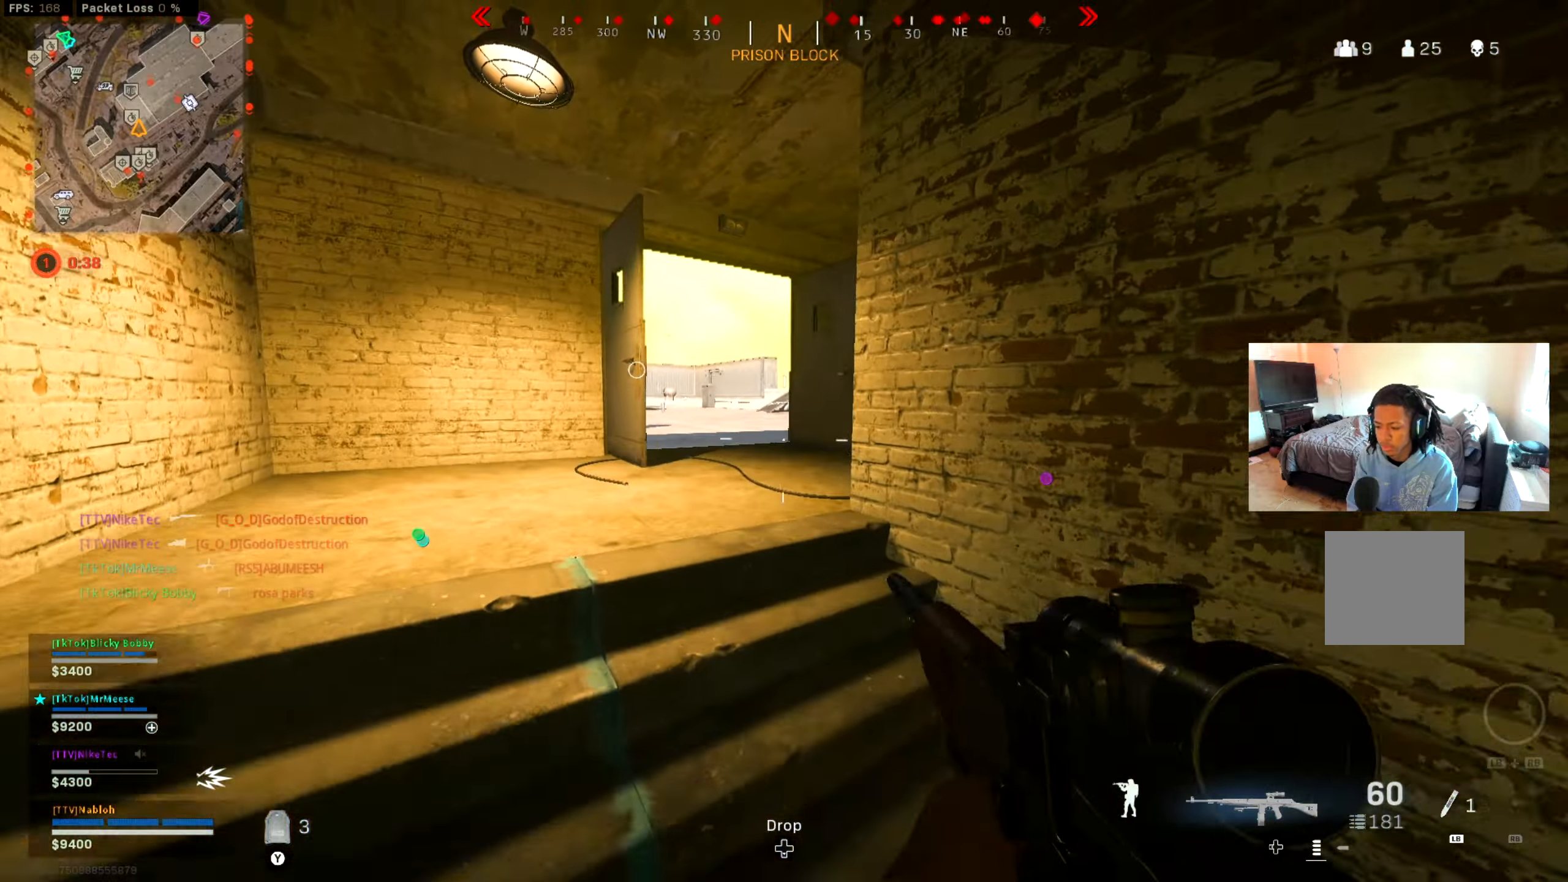
{"buttons": [], "left_stick": "up", "right_stick": "left", "events": [[167, "L3", "up"], [467, "right_stick", "left"]]}
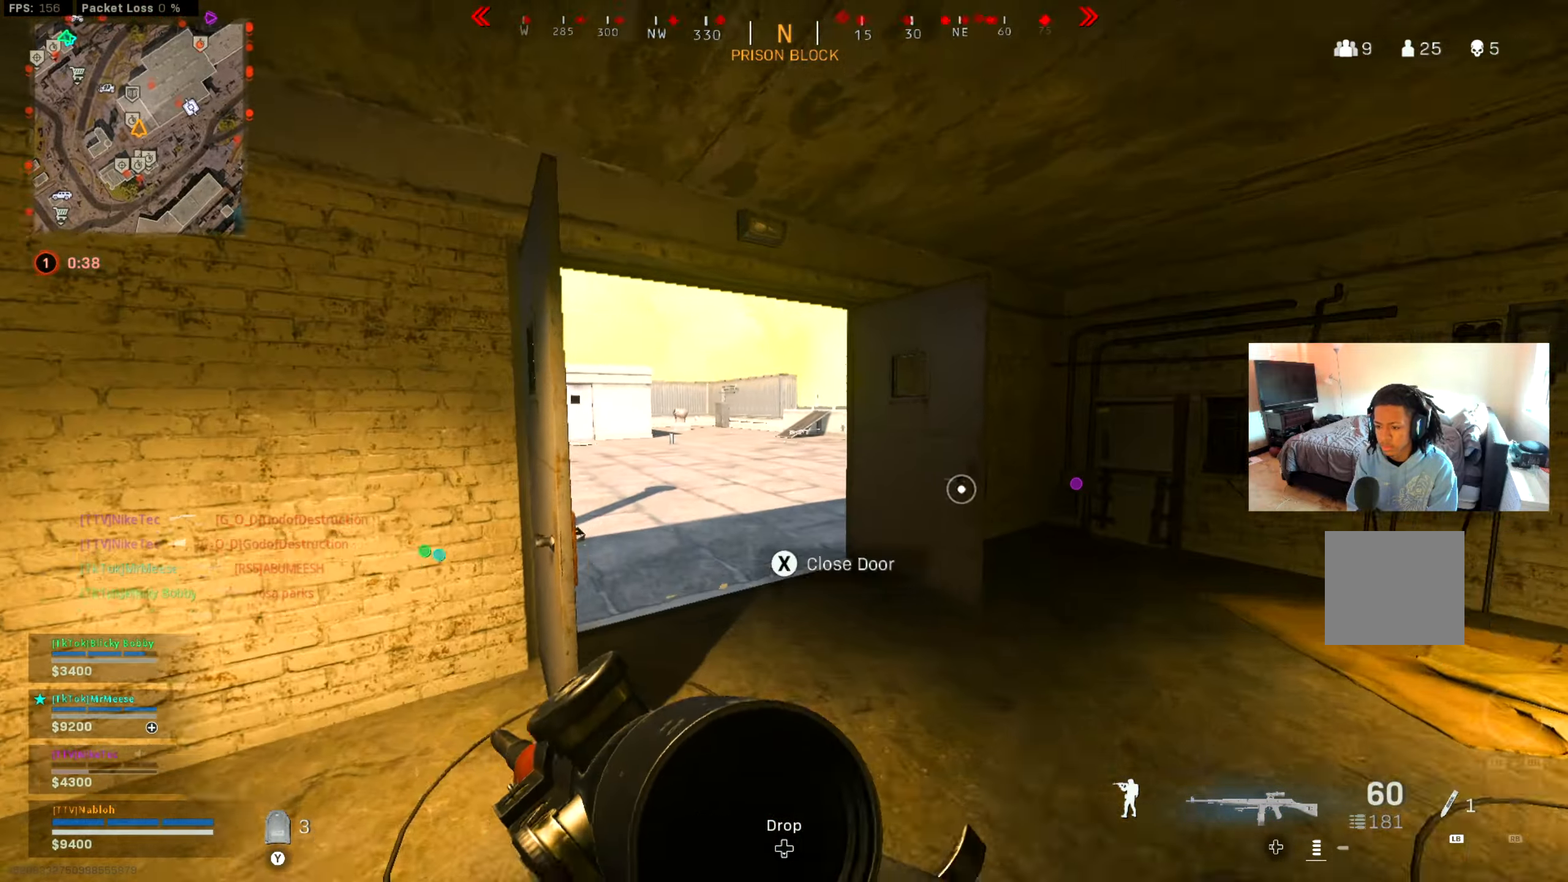
{"buttons": ["B"], "left_stick": "up", "right_stick": "right", "events": [[50, "right_stick", "center"], [250, "B", "down"], [367, "right_stick", "right"], [383, "B", "up"], [467, "B", "down"]]}